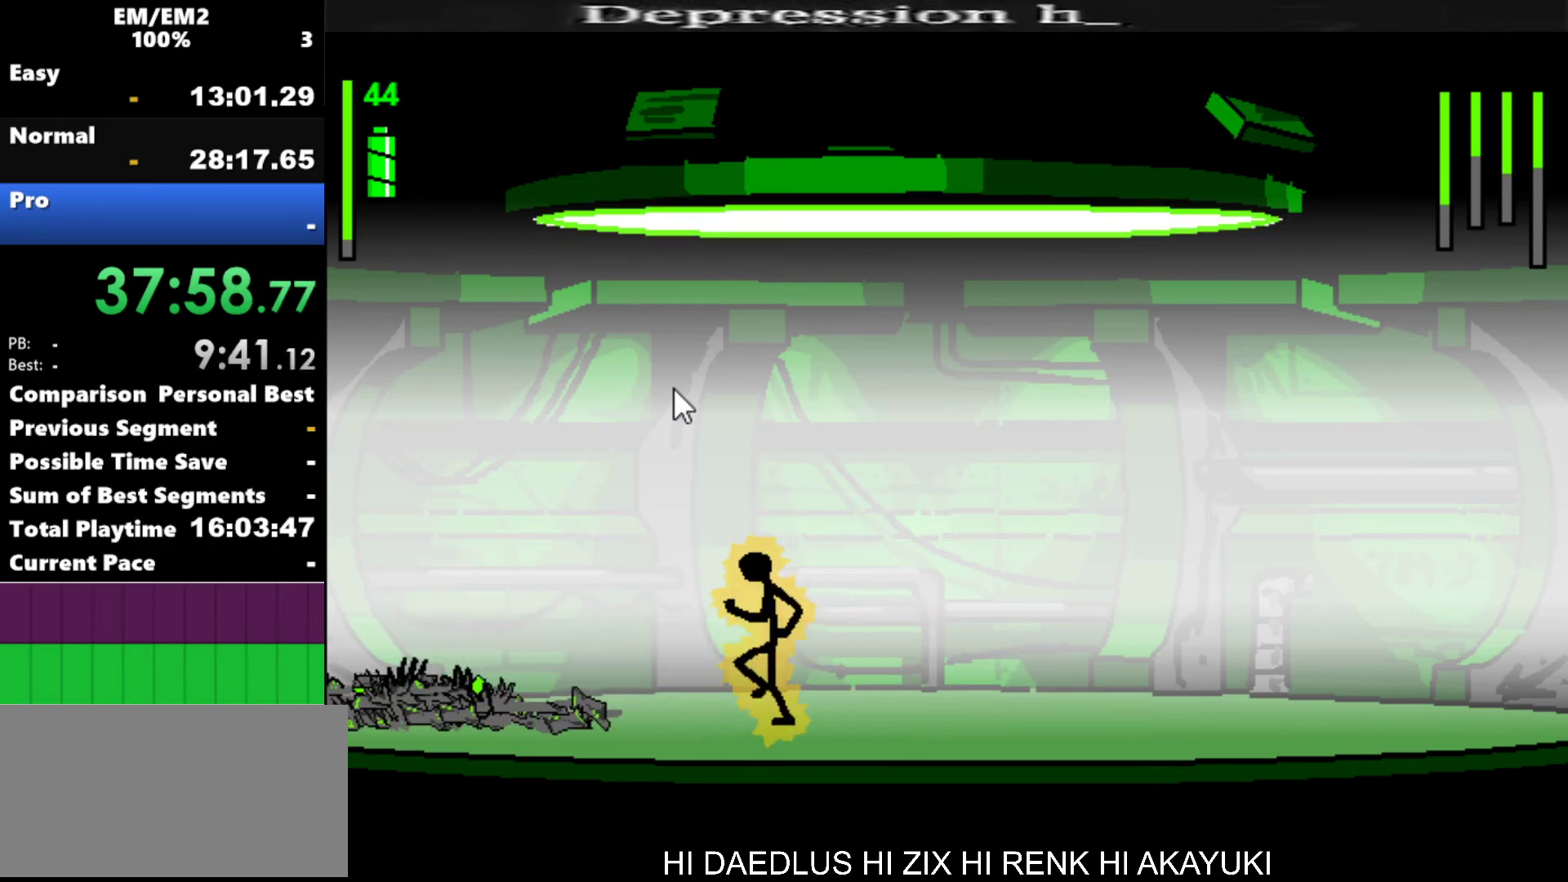
Gameplay with keyboard; each line is a JSON object with the keys held at the frame after it. "events" lists presses ("down") and releases ("up") of "a", "d", "down", "e", "left", "q", "right", "s", "space", "up" and "w" between this image and that frame as [ms after this image, input, new state], when the widget could be followed in between. No other keys are recorded. Mouse input is not recorded.
{"keys": ["left"], "events": []}
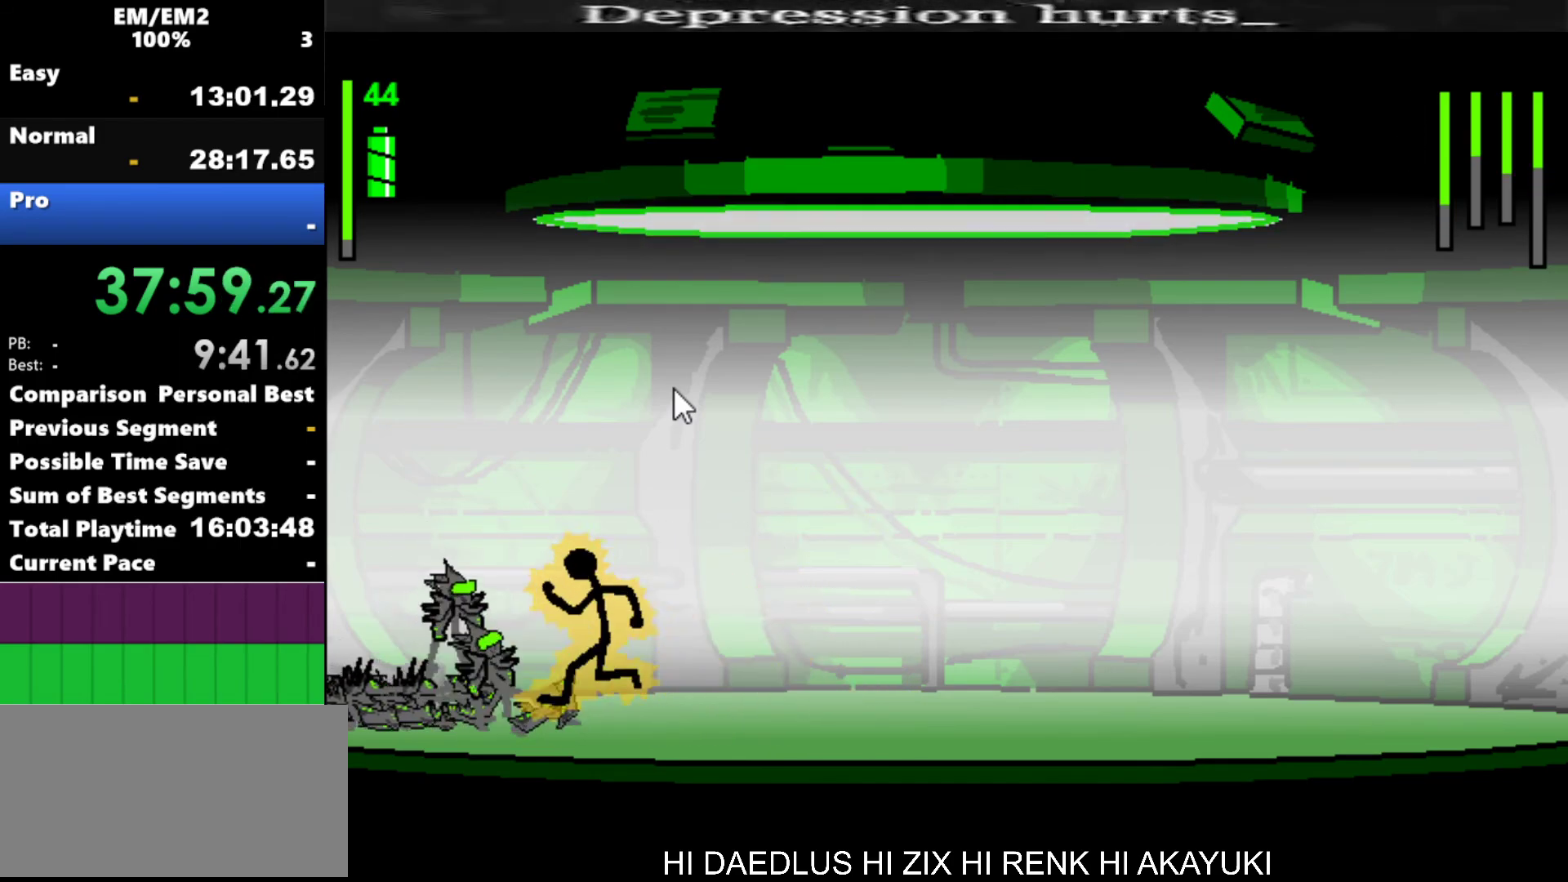
{"keys": ["w"], "events": [[100, "left", "up"], [250, "w", "down"]]}
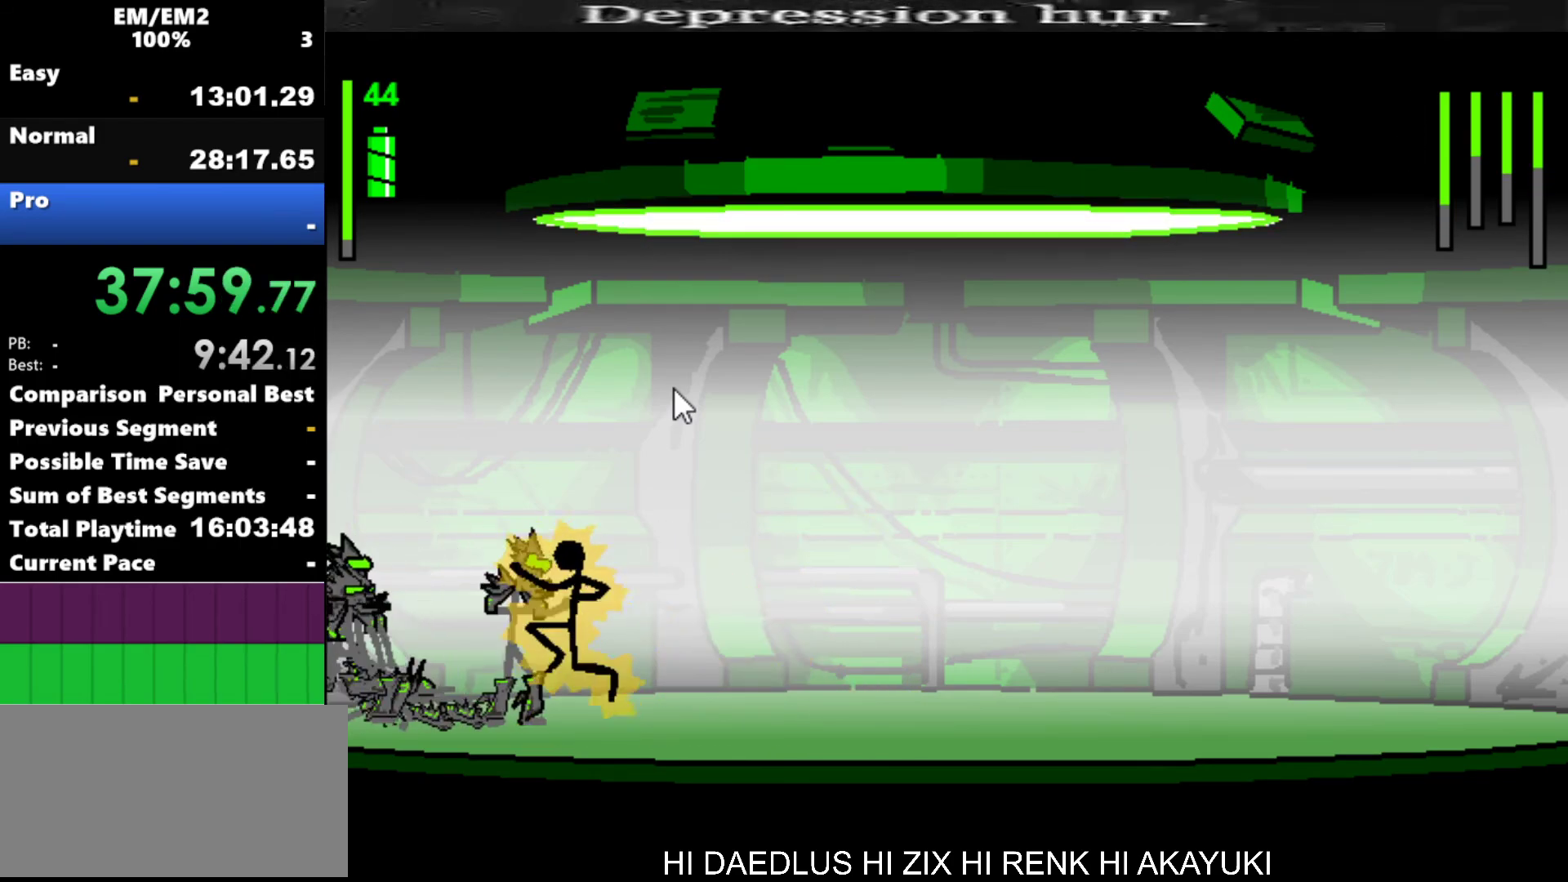
{"keys": [], "events": [[300, "w", "up"]]}
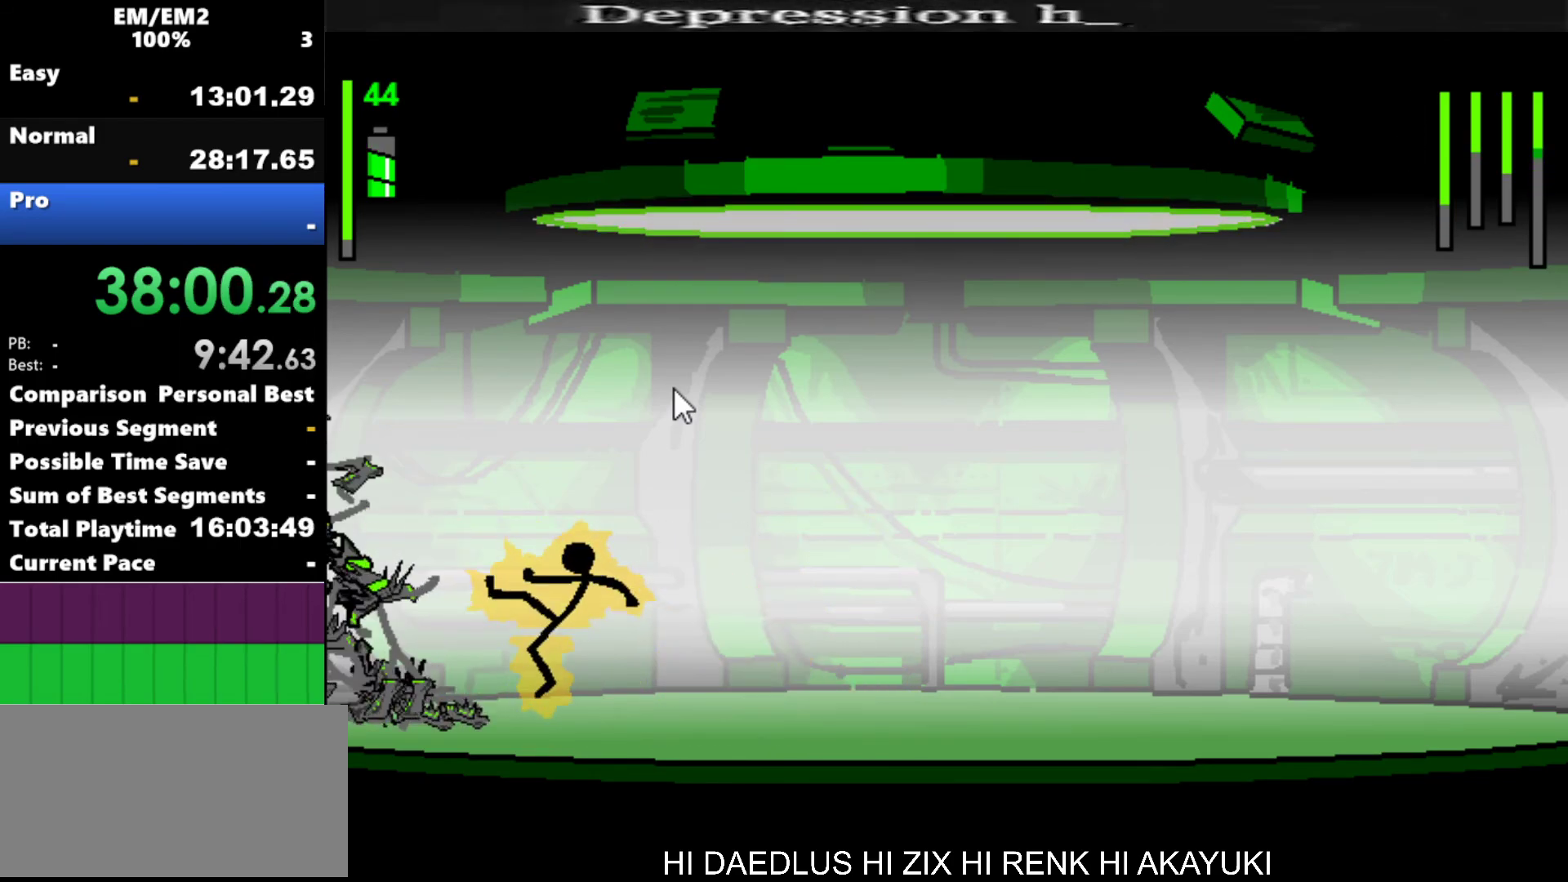
{"keys": [], "events": []}
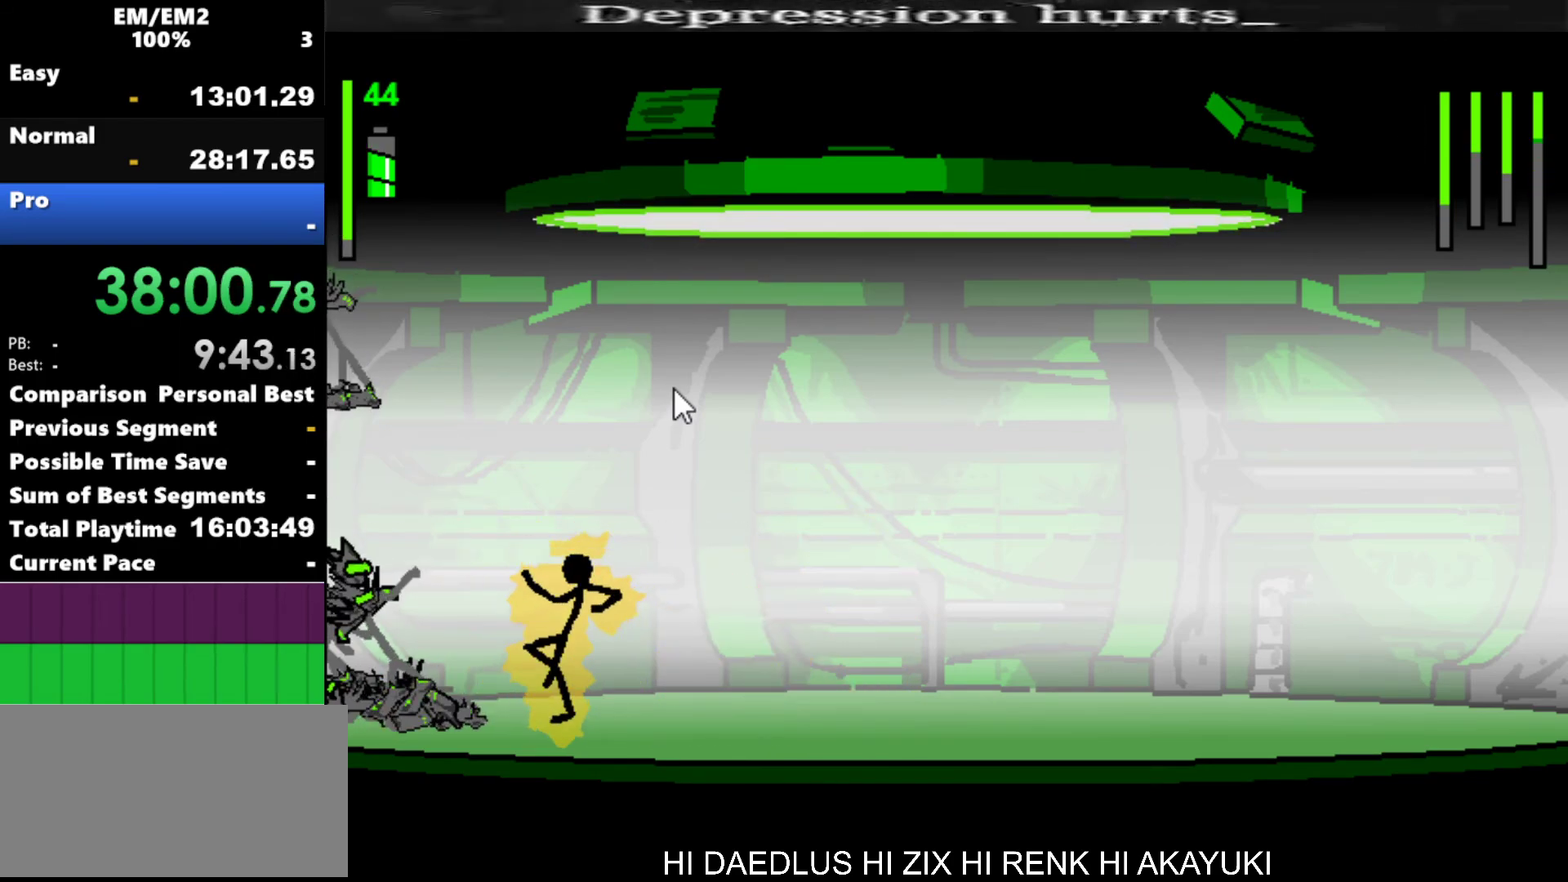
{"keys": [], "events": []}
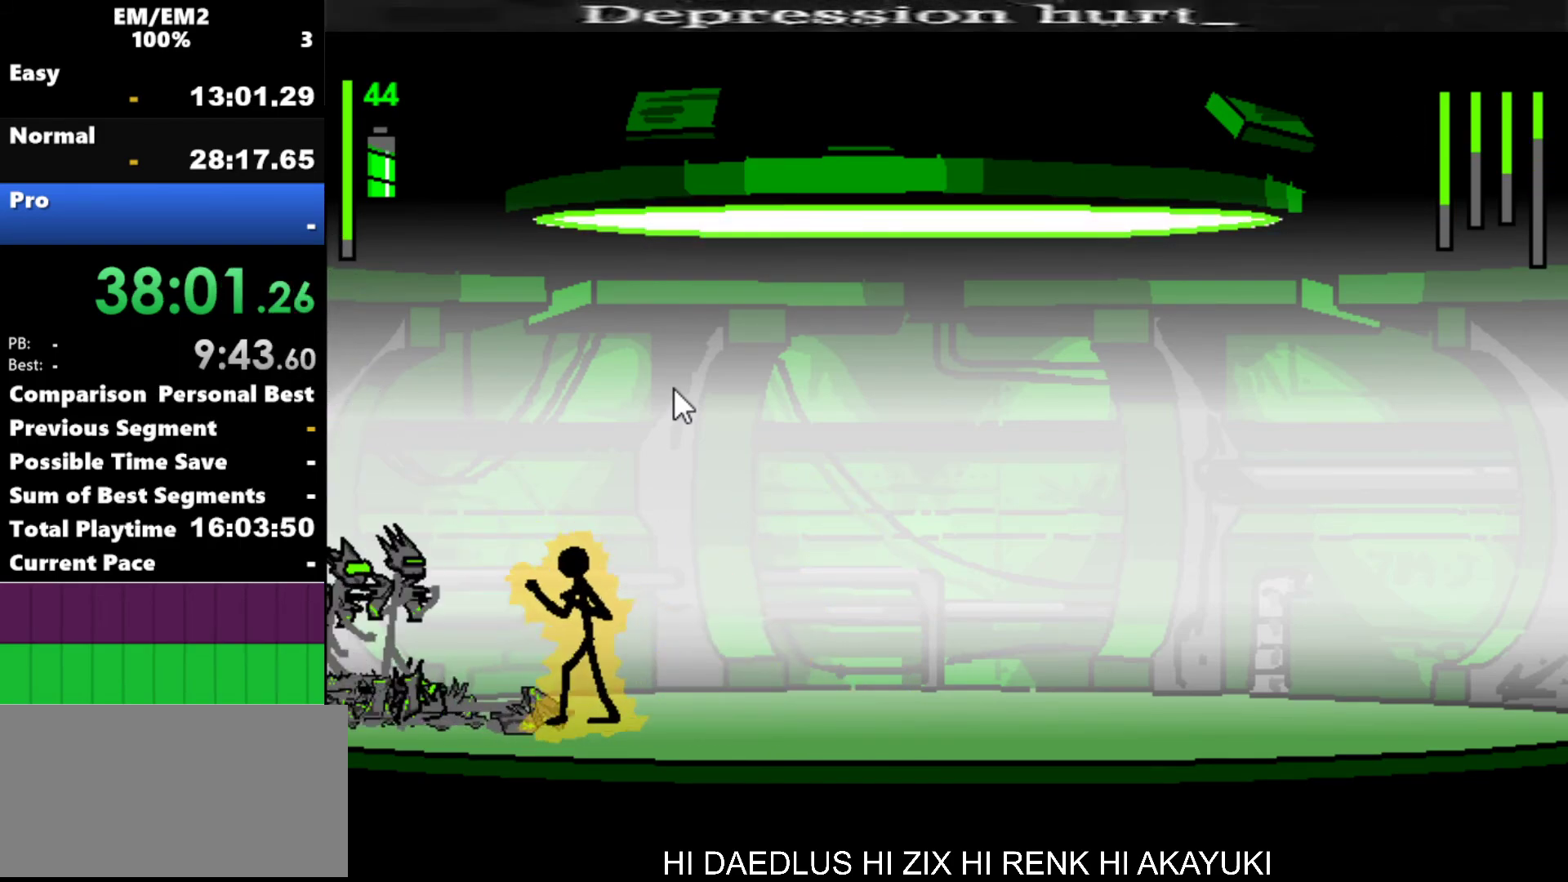
{"keys": ["a"], "events": [[450, "a", "down"]]}
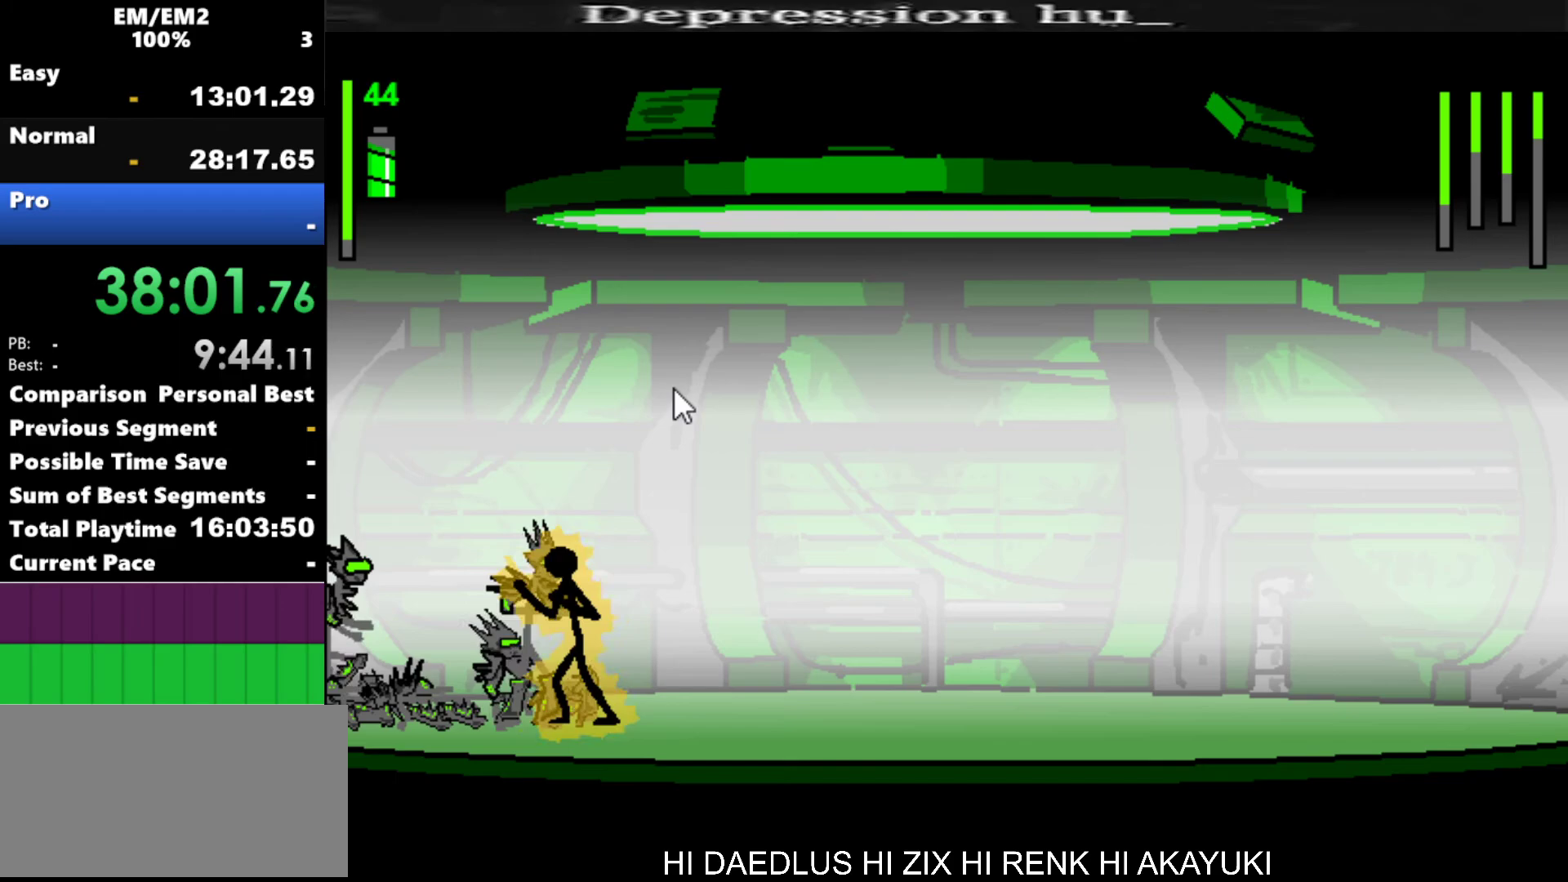
{"keys": ["a", "s"], "events": [[467, "s", "down"]]}
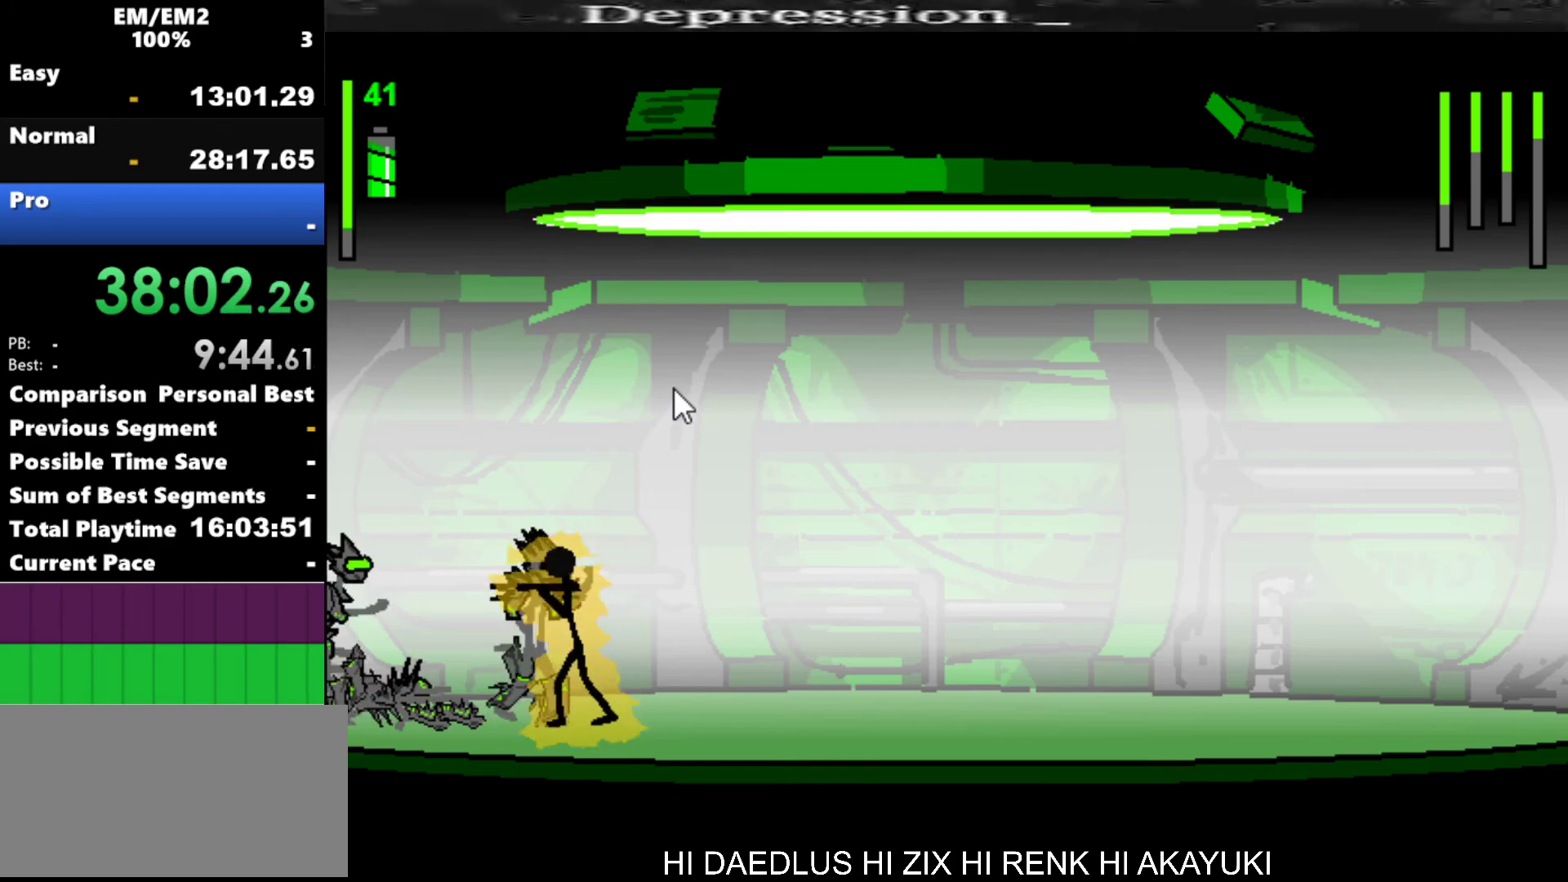
{"keys": ["s"], "events": [[17, "a", "up"]]}
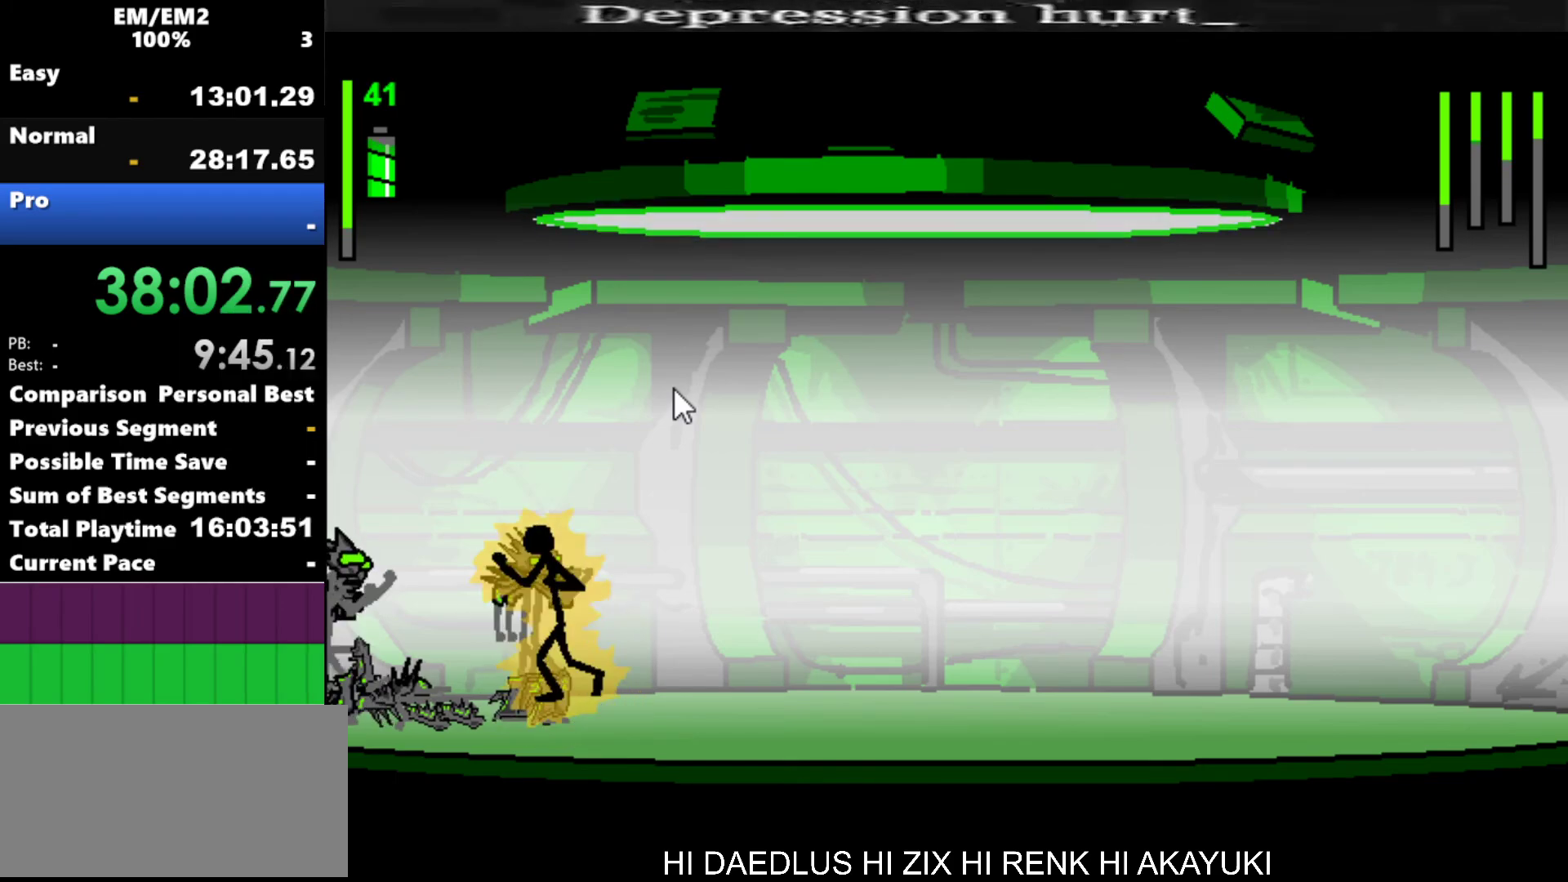
{"keys": ["s"], "events": [[300, "s", "up"], [450, "s", "down"]]}
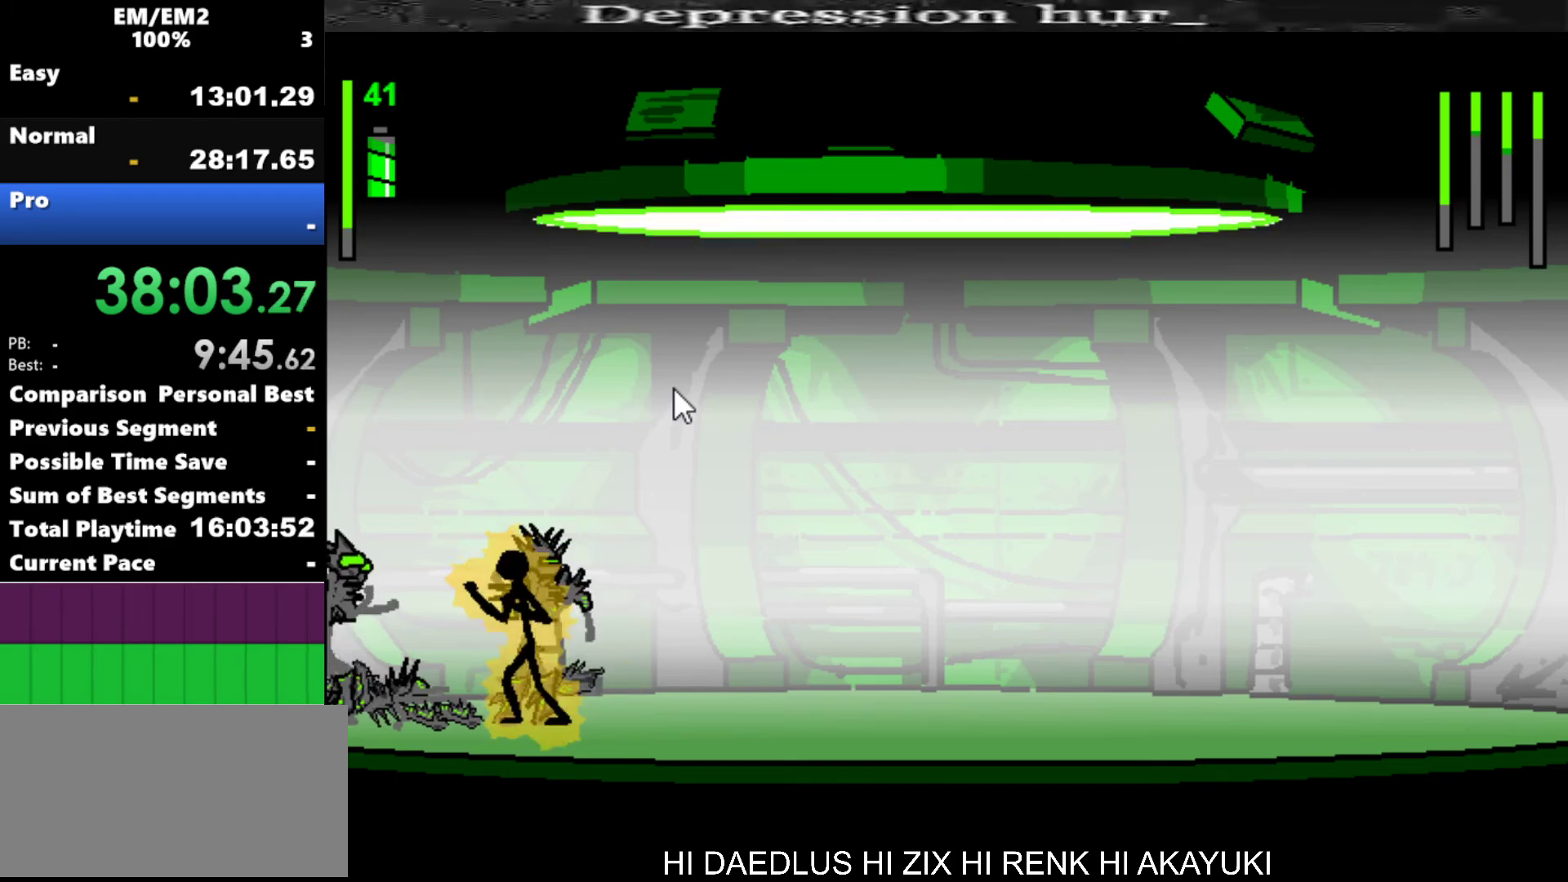
{"keys": [], "events": [[384, "s", "up"]]}
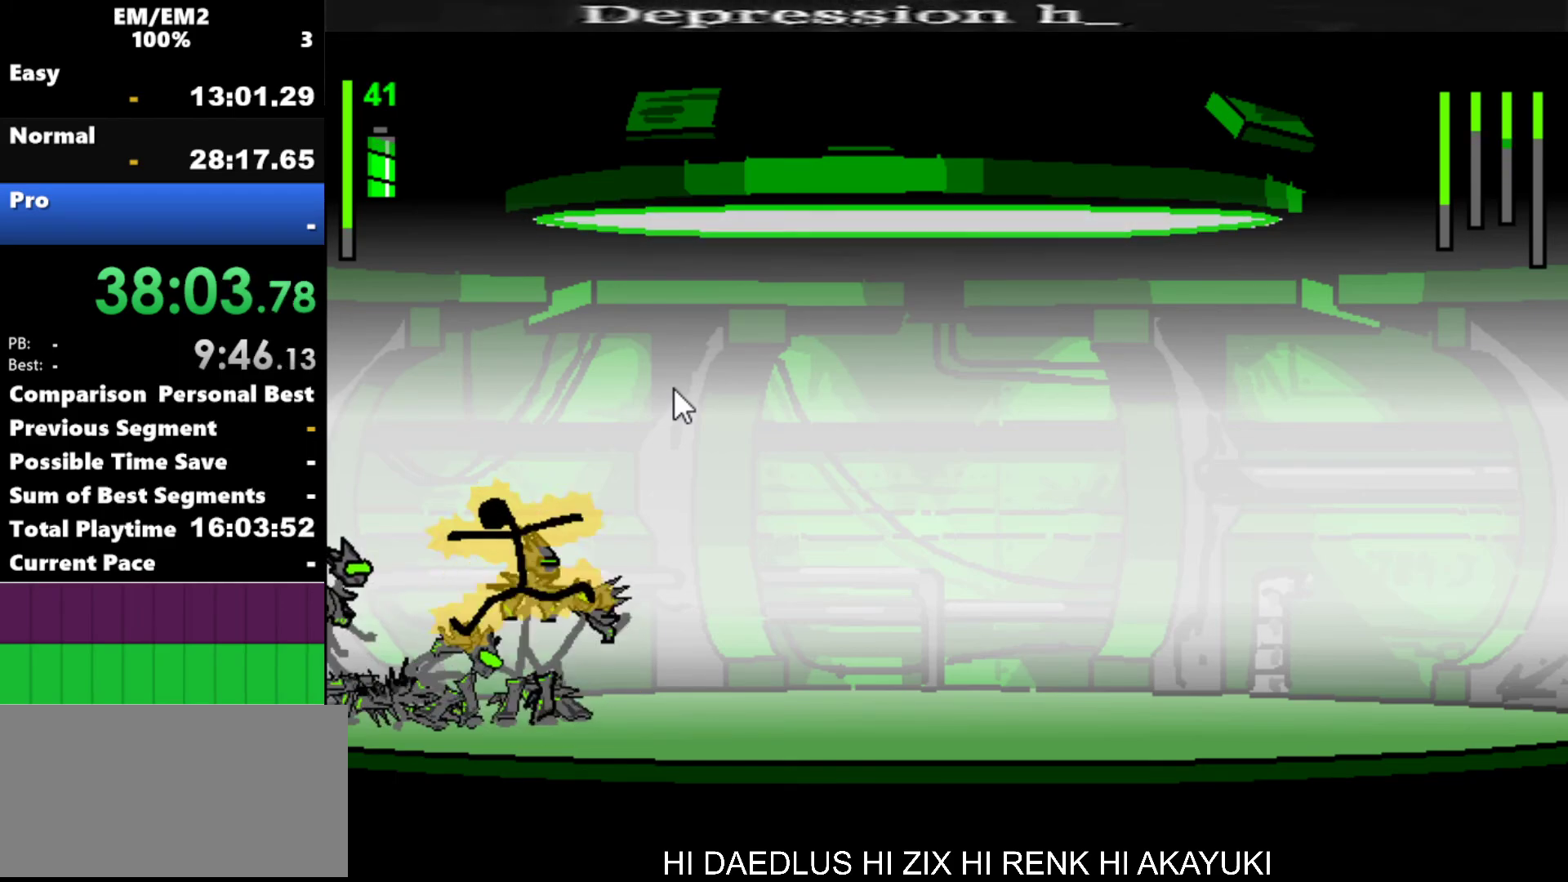
{"keys": ["down", "right"], "events": [[350, "right", "down"], [400, "down", "down"]]}
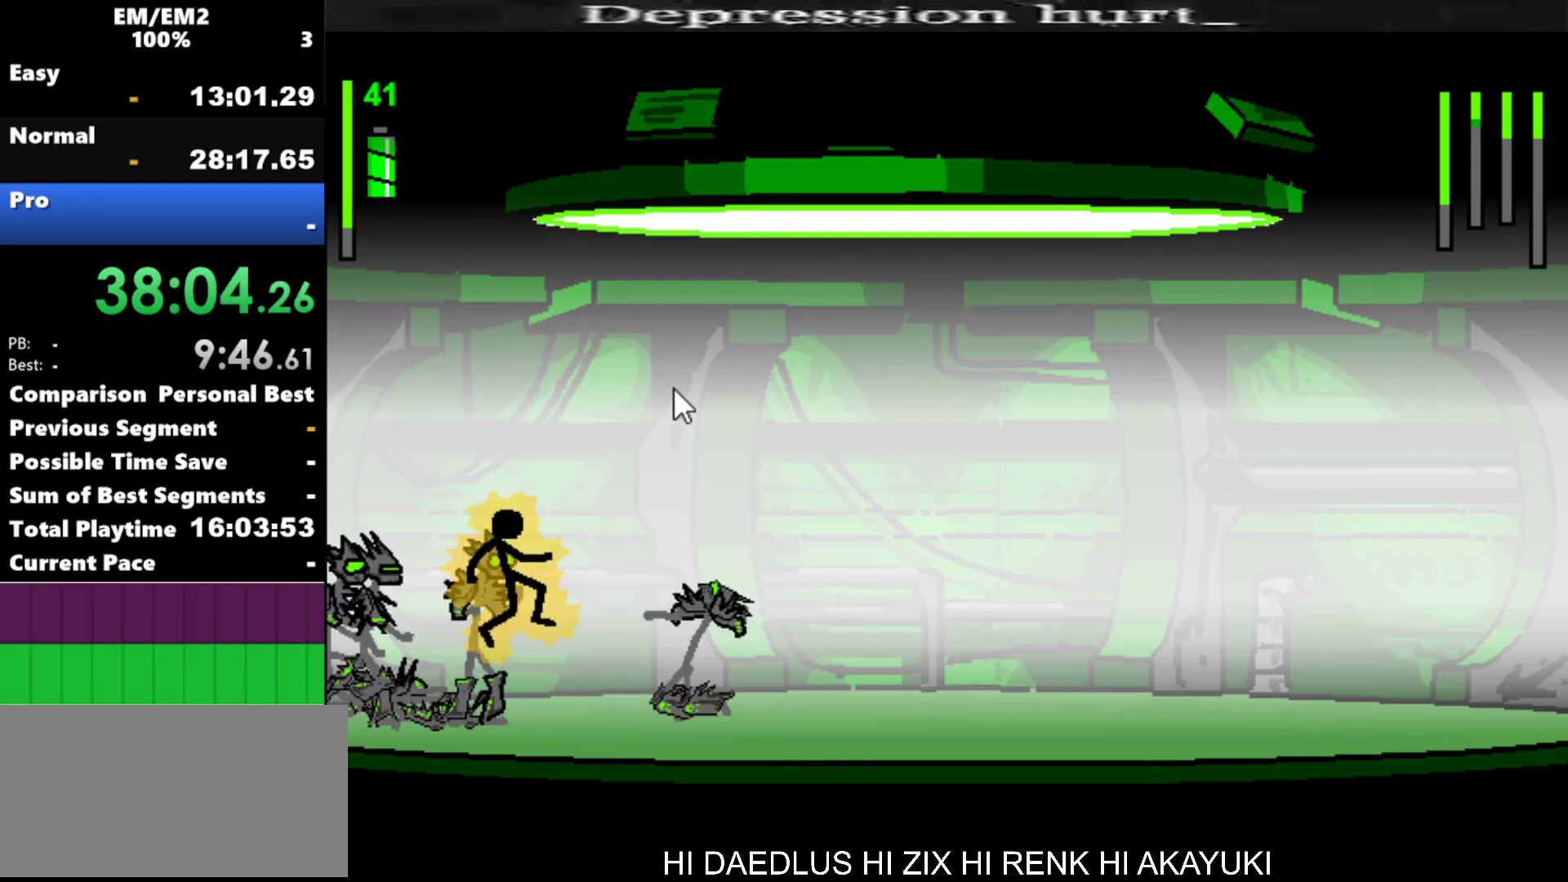
{"keys": ["down", "right"], "events": []}
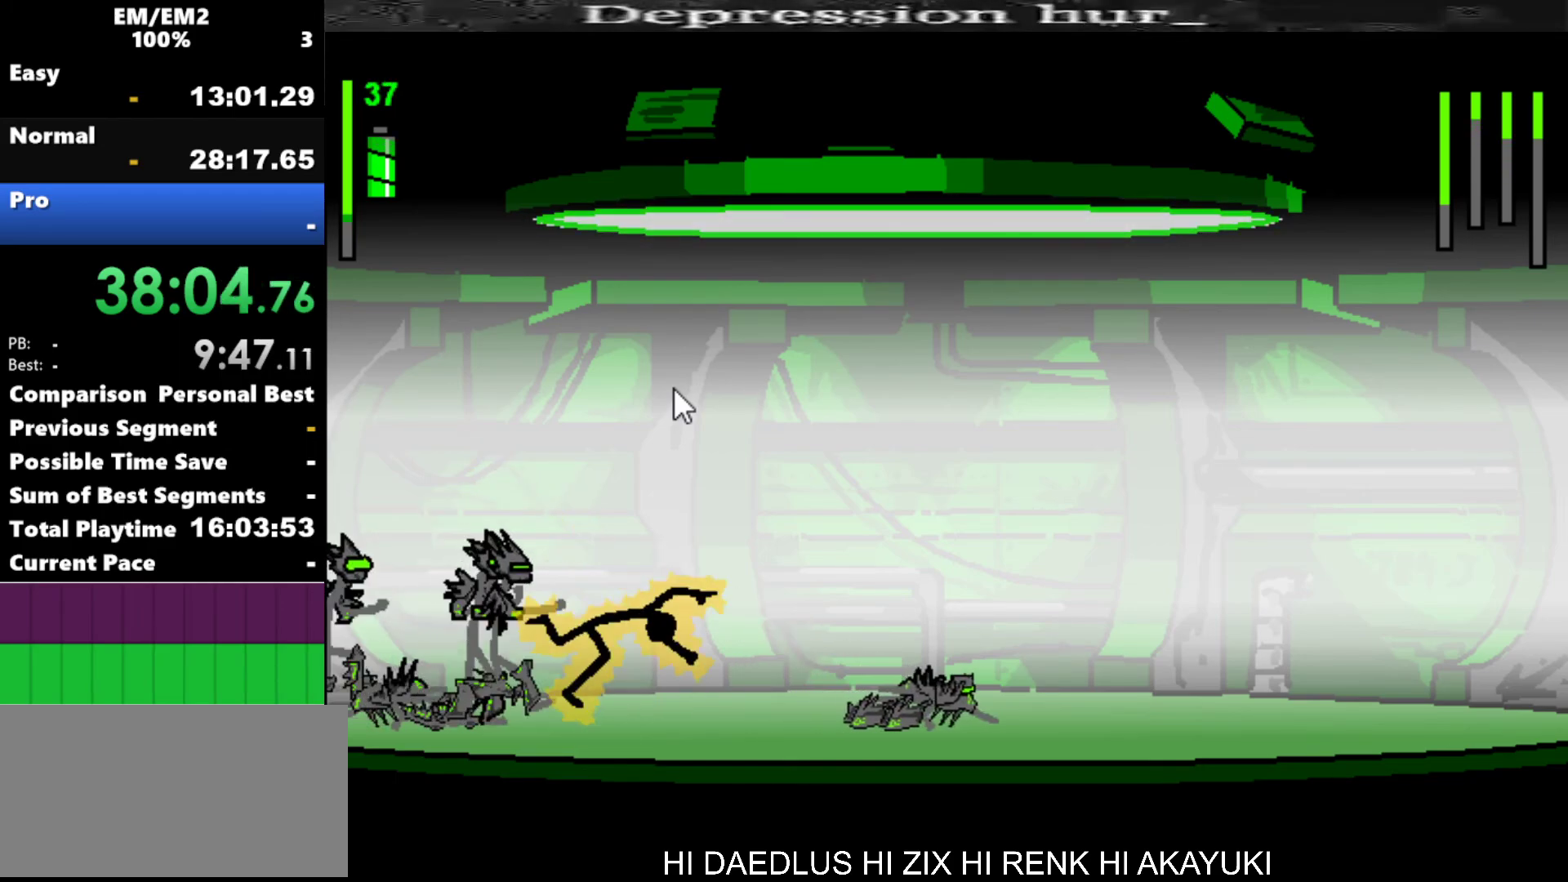
{"keys": ["right"], "events": [[467, "down", "up"]]}
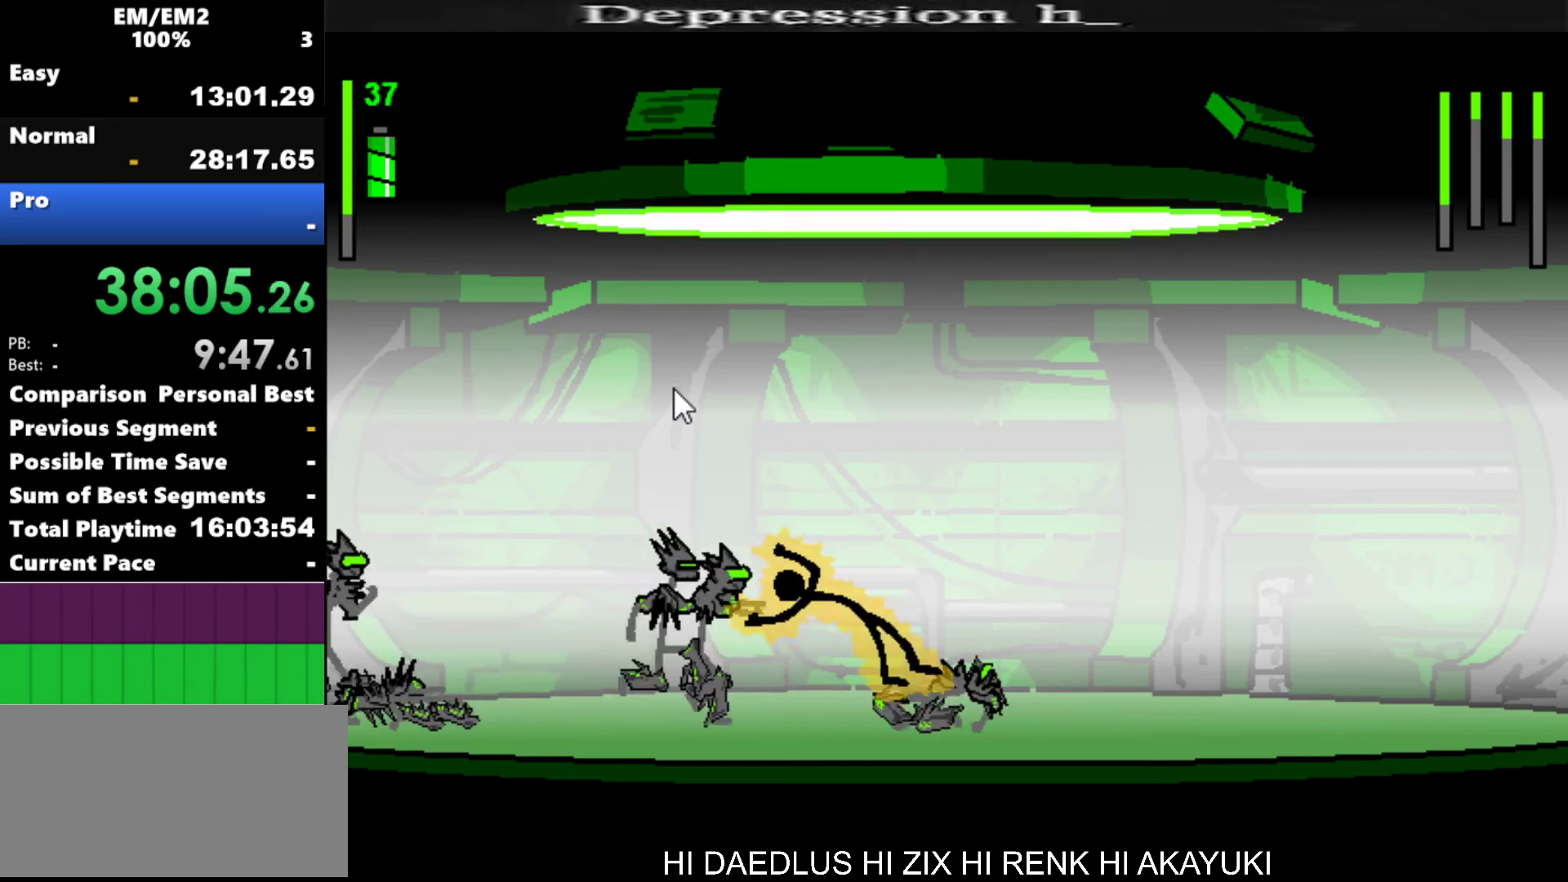
{"keys": ["down", "right"], "events": [[150, "down", "down"]]}
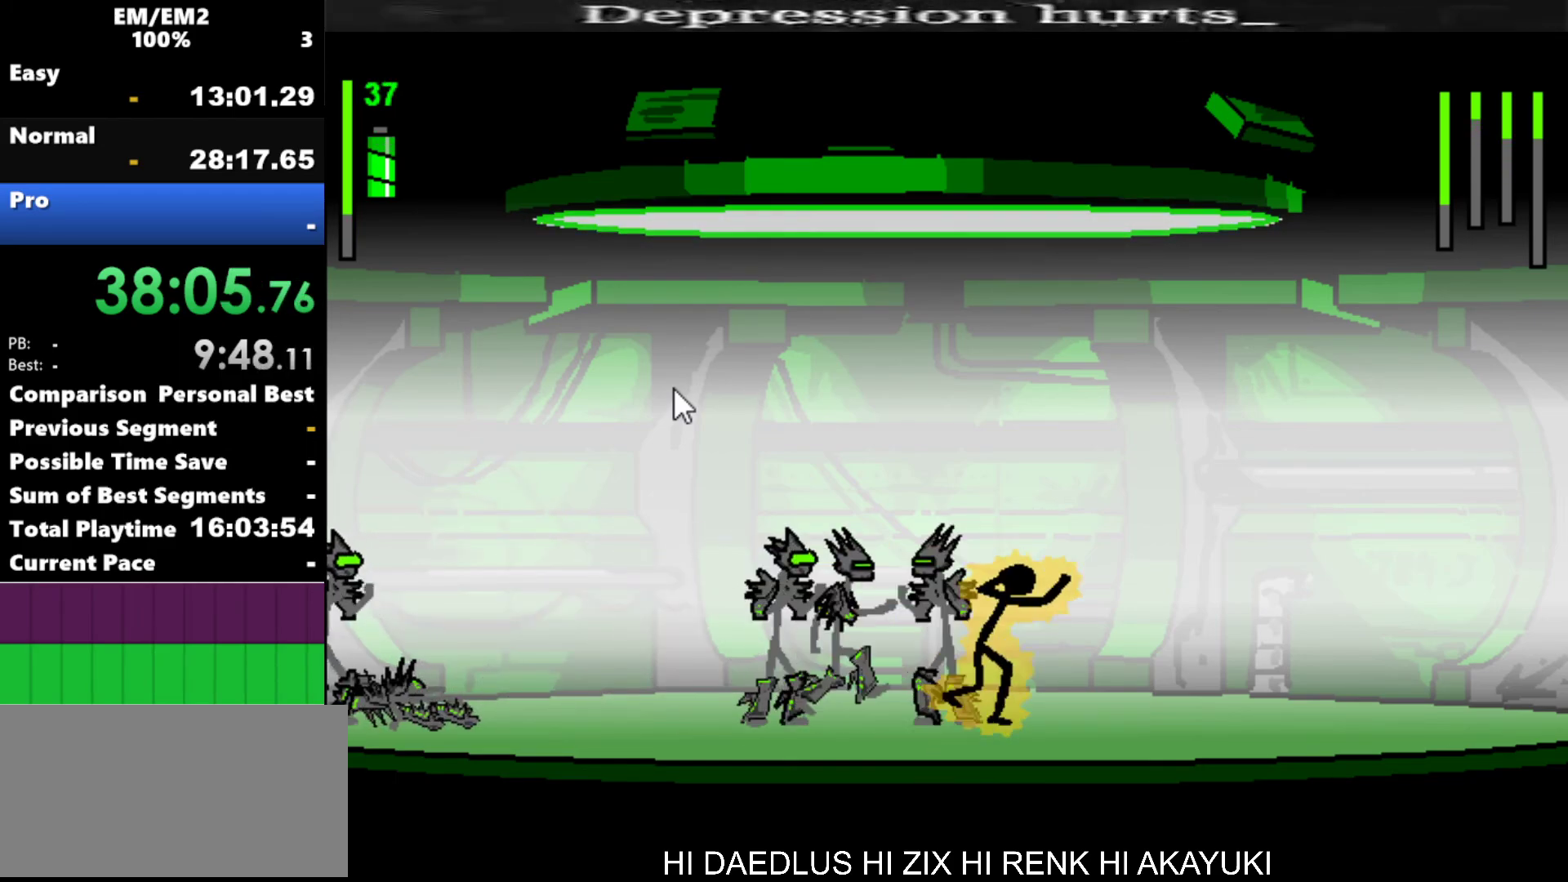
{"keys": [], "events": [[17, "down", "up"], [67, "right", "up"]]}
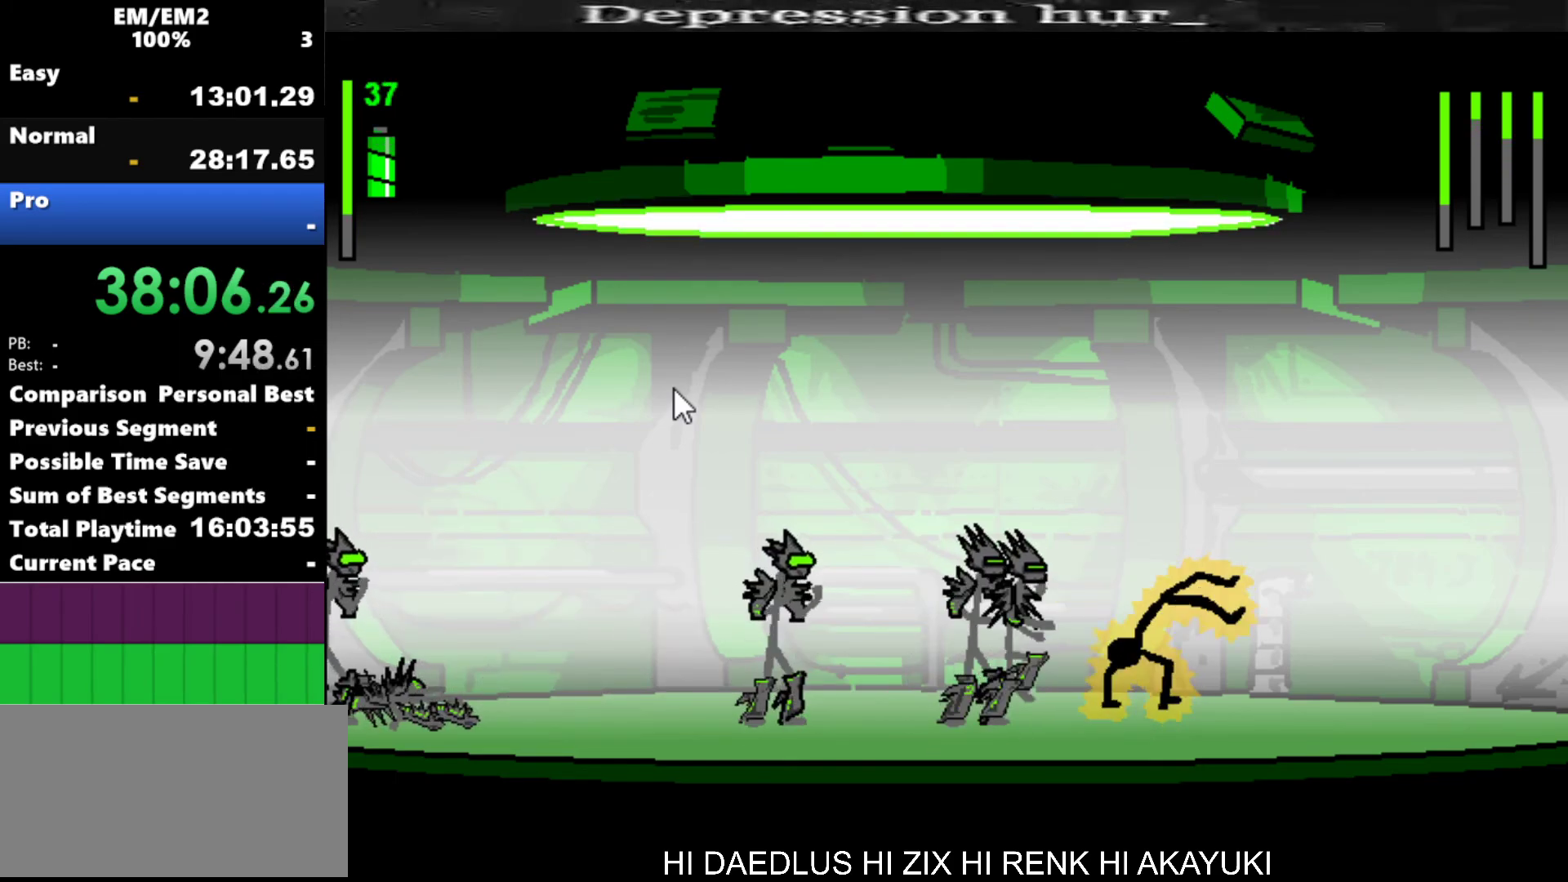
{"keys": ["left"], "events": [[467, "left", "down"]]}
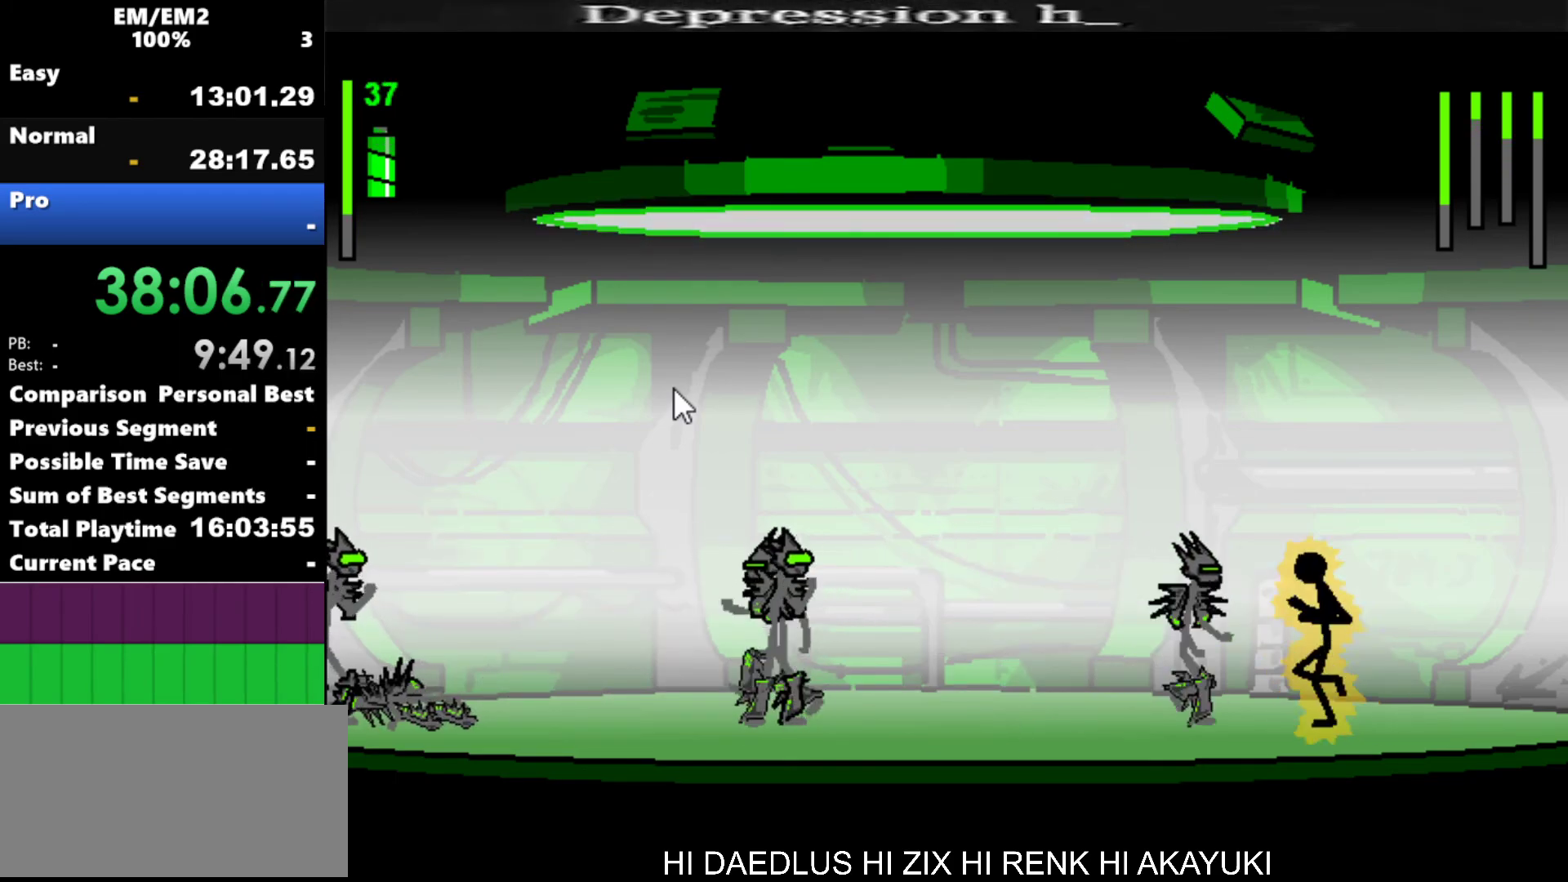
{"keys": ["a"], "events": [[17, "a", "down"], [67, "left", "up"]]}
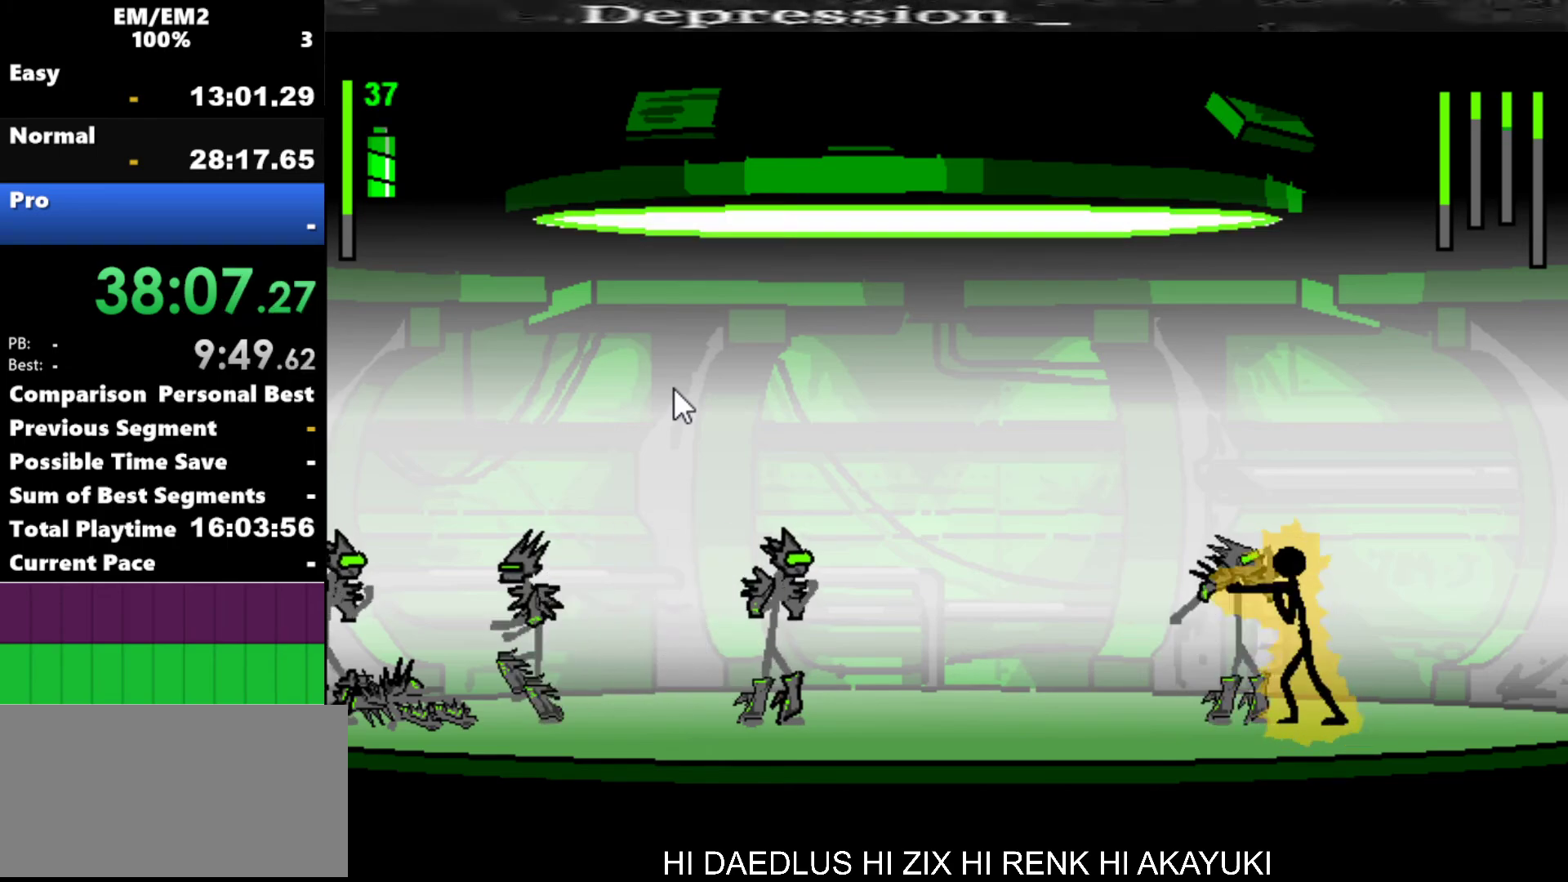
{"keys": [], "events": [[217, "a", "up"]]}
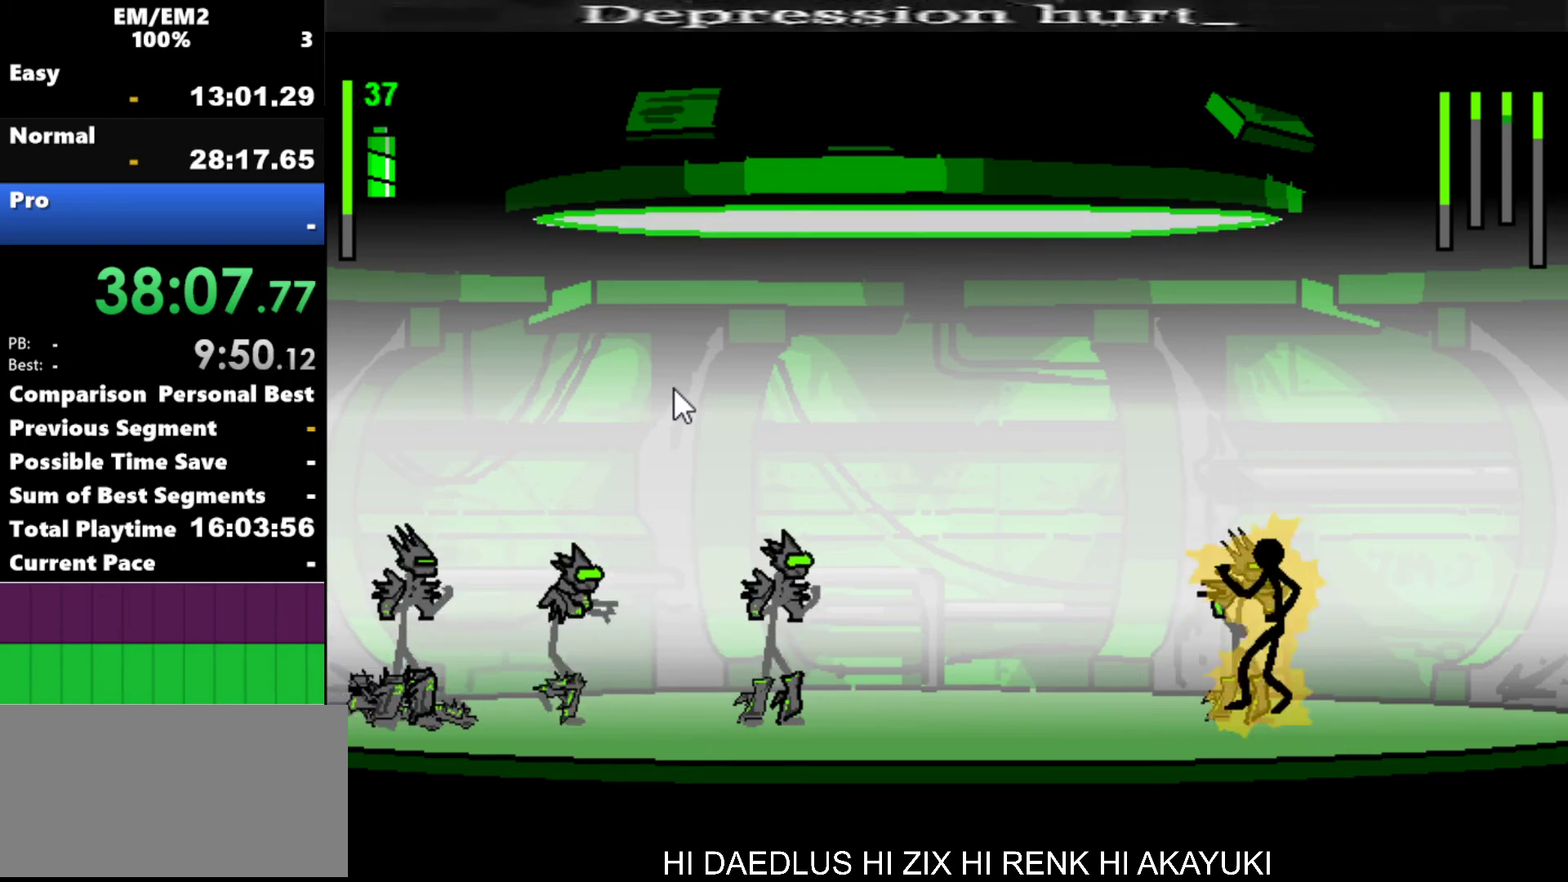
{"keys": ["a"], "events": [[84, "a", "down"]]}
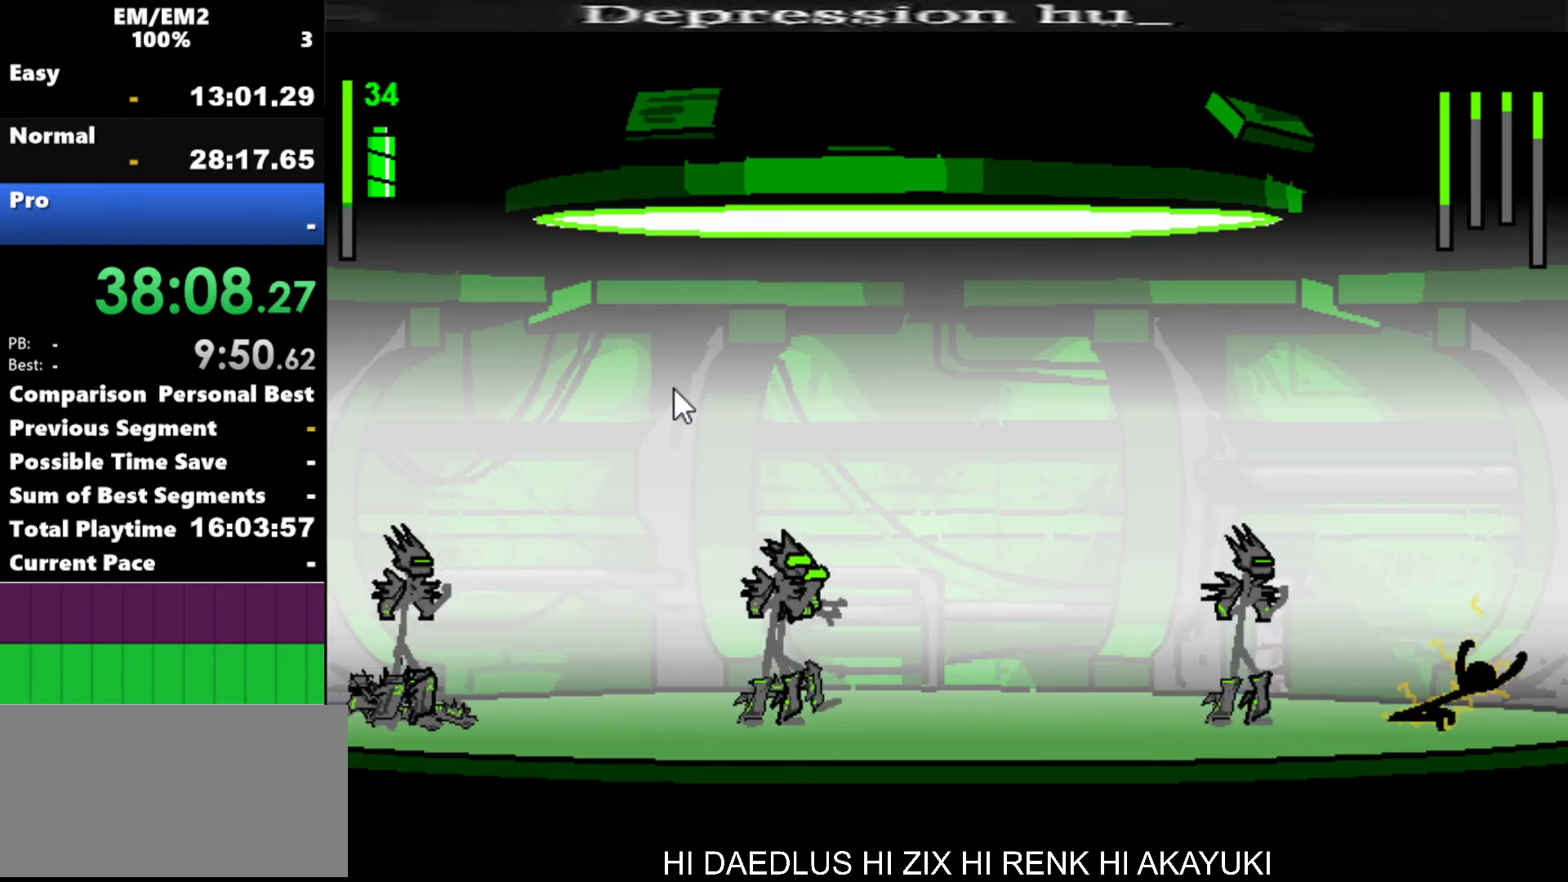
{"keys": ["left"], "events": [[250, "a", "up"], [300, "left", "down"]]}
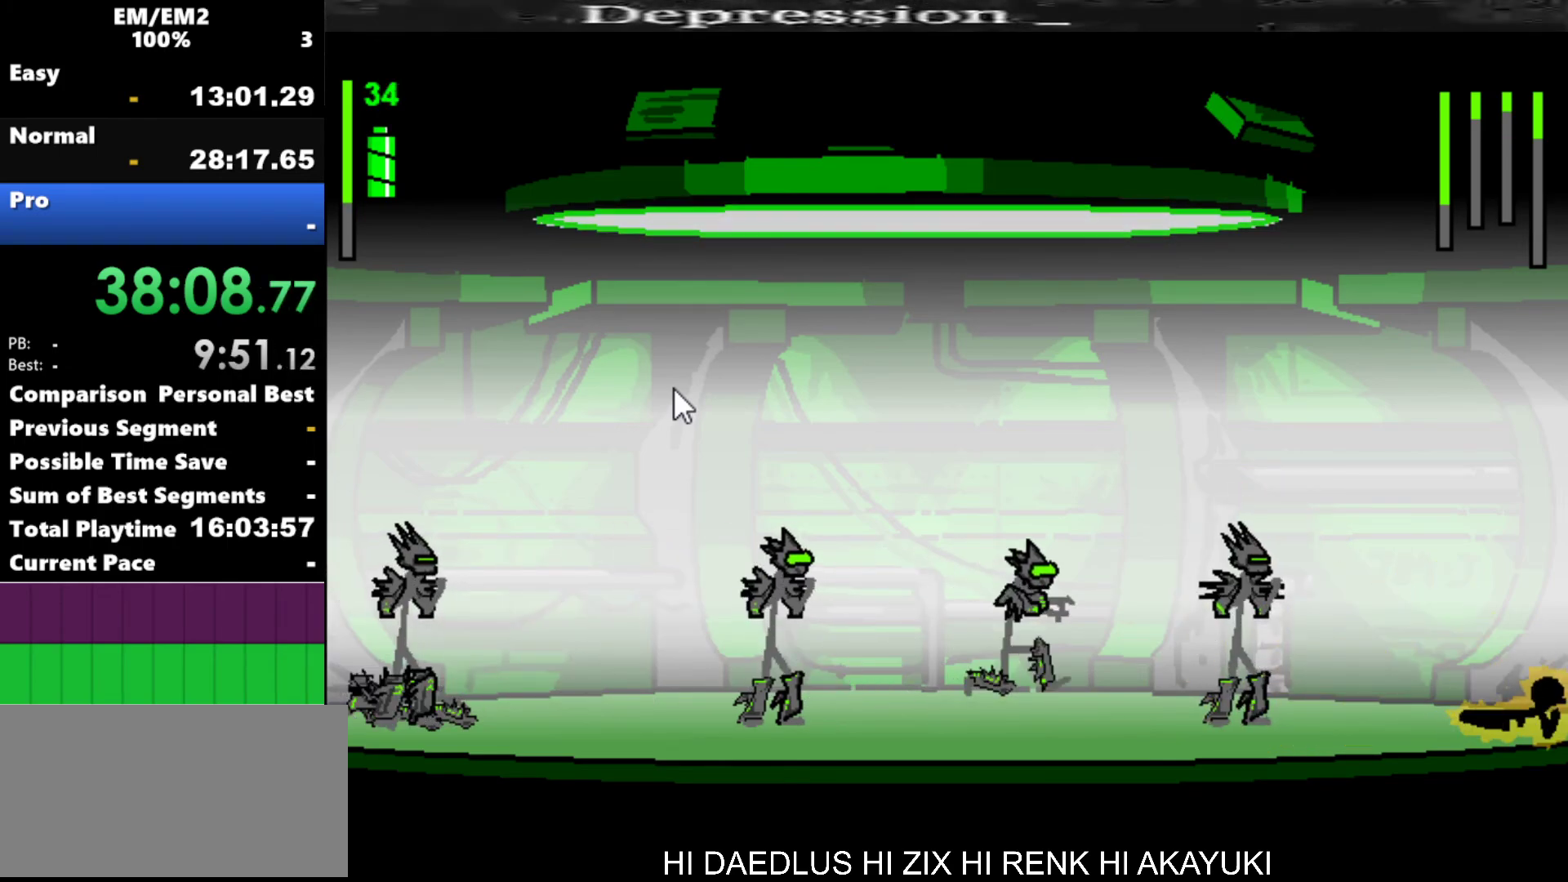
{"keys": ["left"], "events": [[84, "s", "down"], [134, "s", "up"], [217, "s", "down"], [350, "s", "up"], [400, "s", "down"], [500, "s", "up"]]}
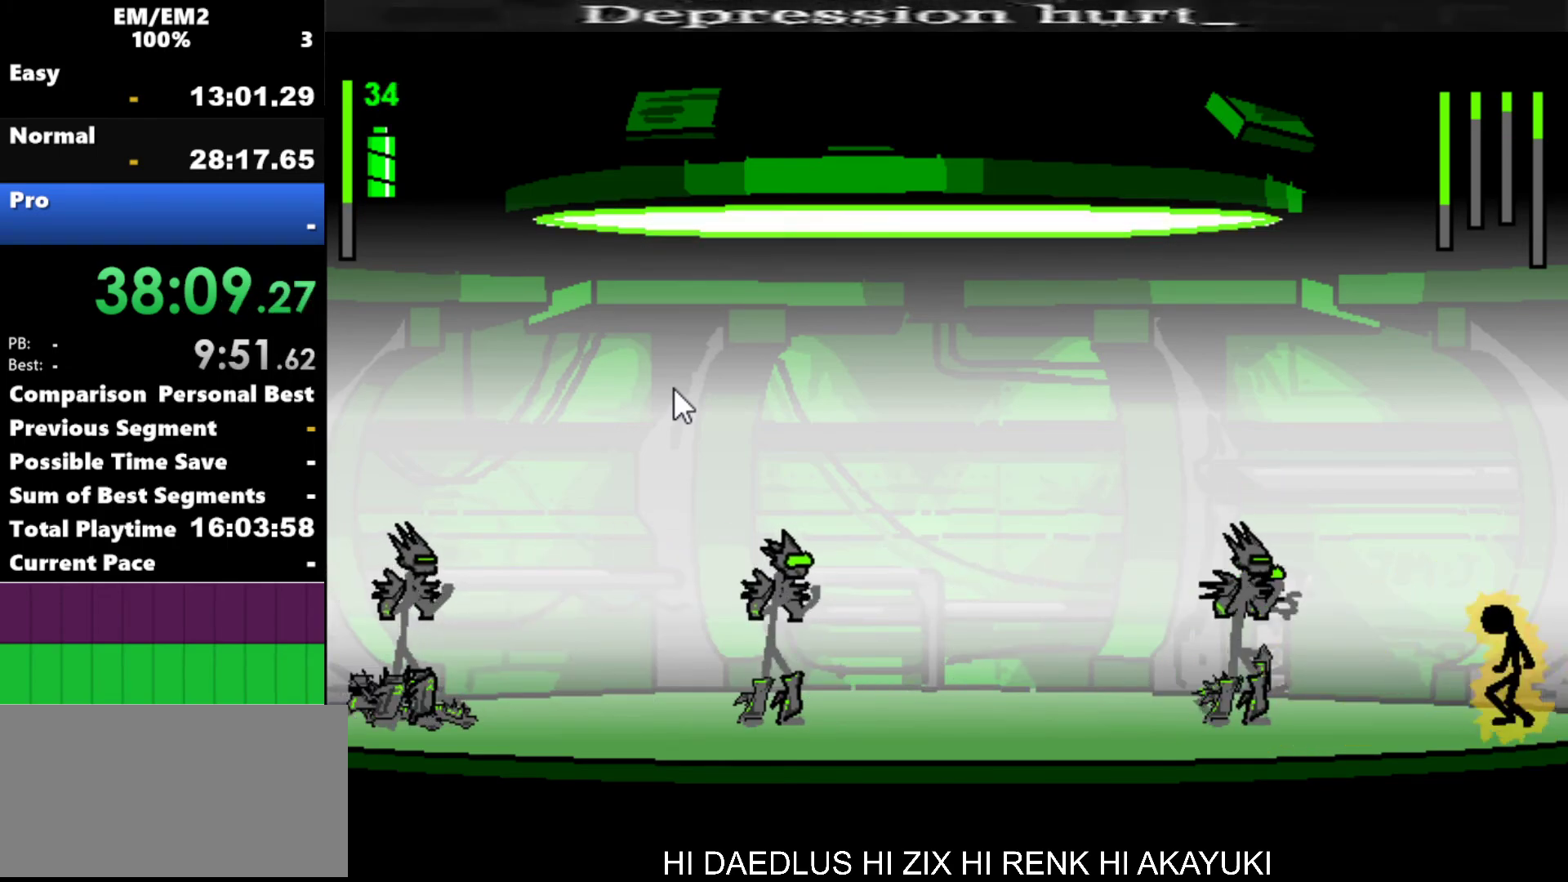
{"keys": ["left"], "events": [[84, "s", "down"], [417, "s", "up"]]}
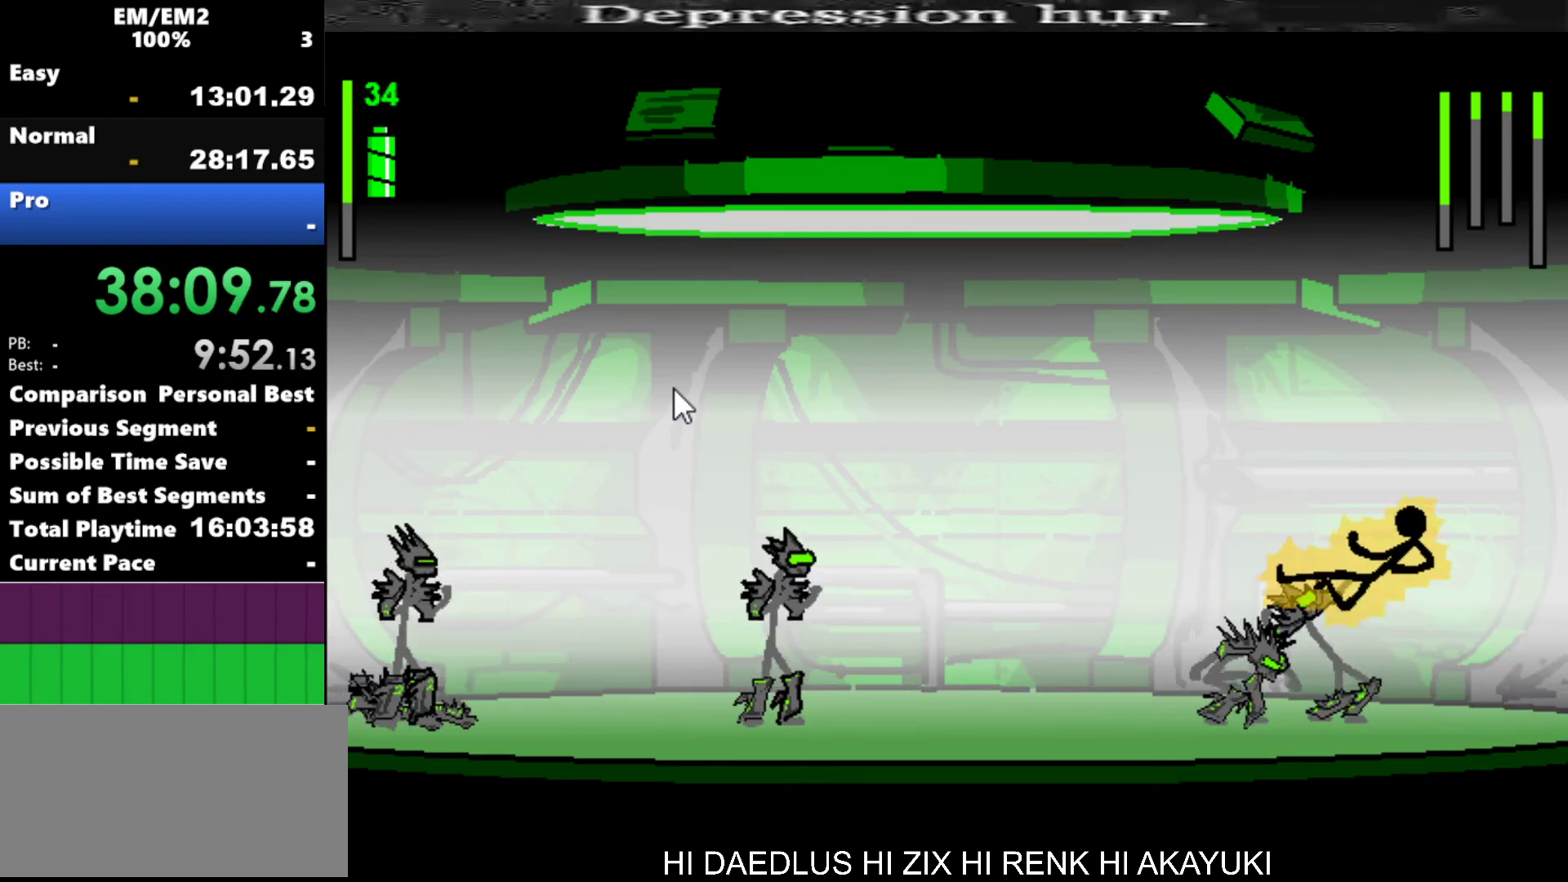
{"keys": ["a"], "events": [[300, "left", "up"], [384, "a", "down"]]}
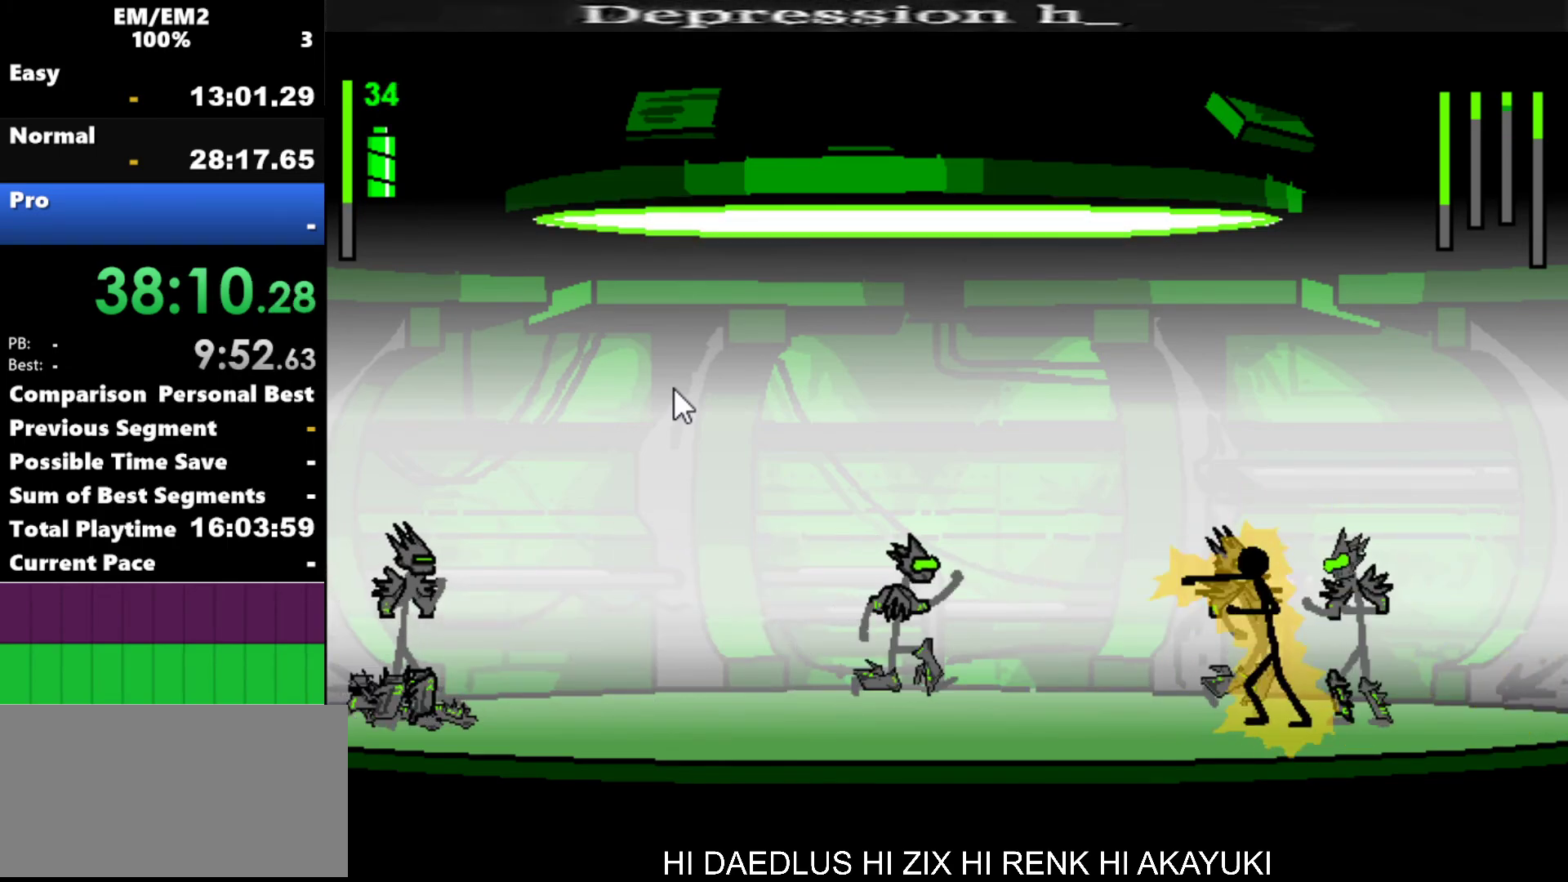
{"keys": [], "events": [[450, "a", "up"]]}
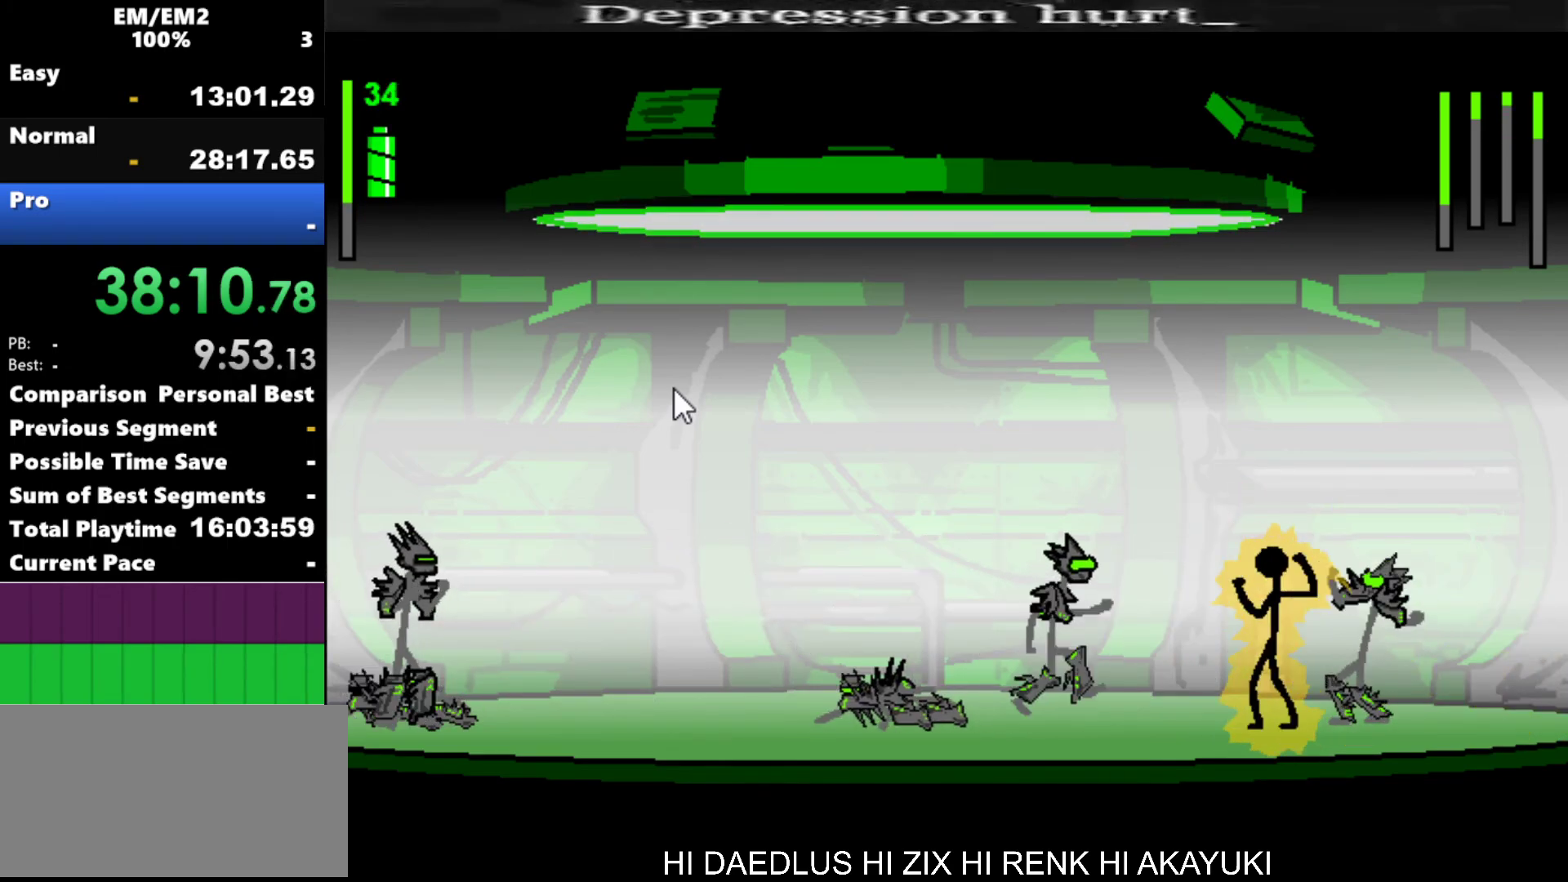
{"keys": ["a", "right"], "events": [[150, "right", "down"], [417, "a", "down"]]}
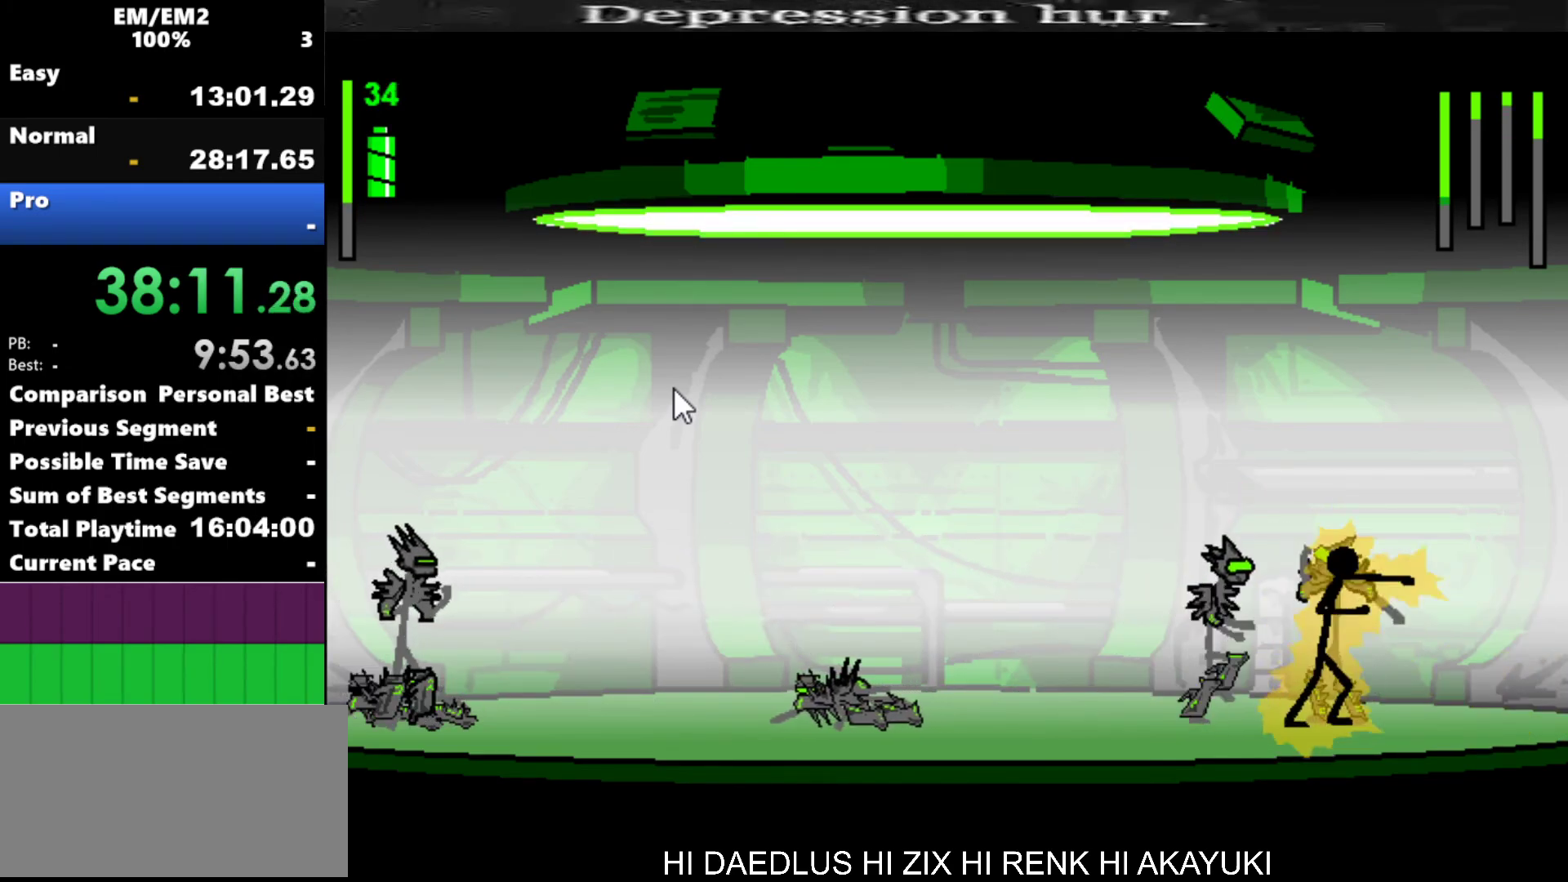
{"keys": ["a"], "events": [[67, "right", "up"]]}
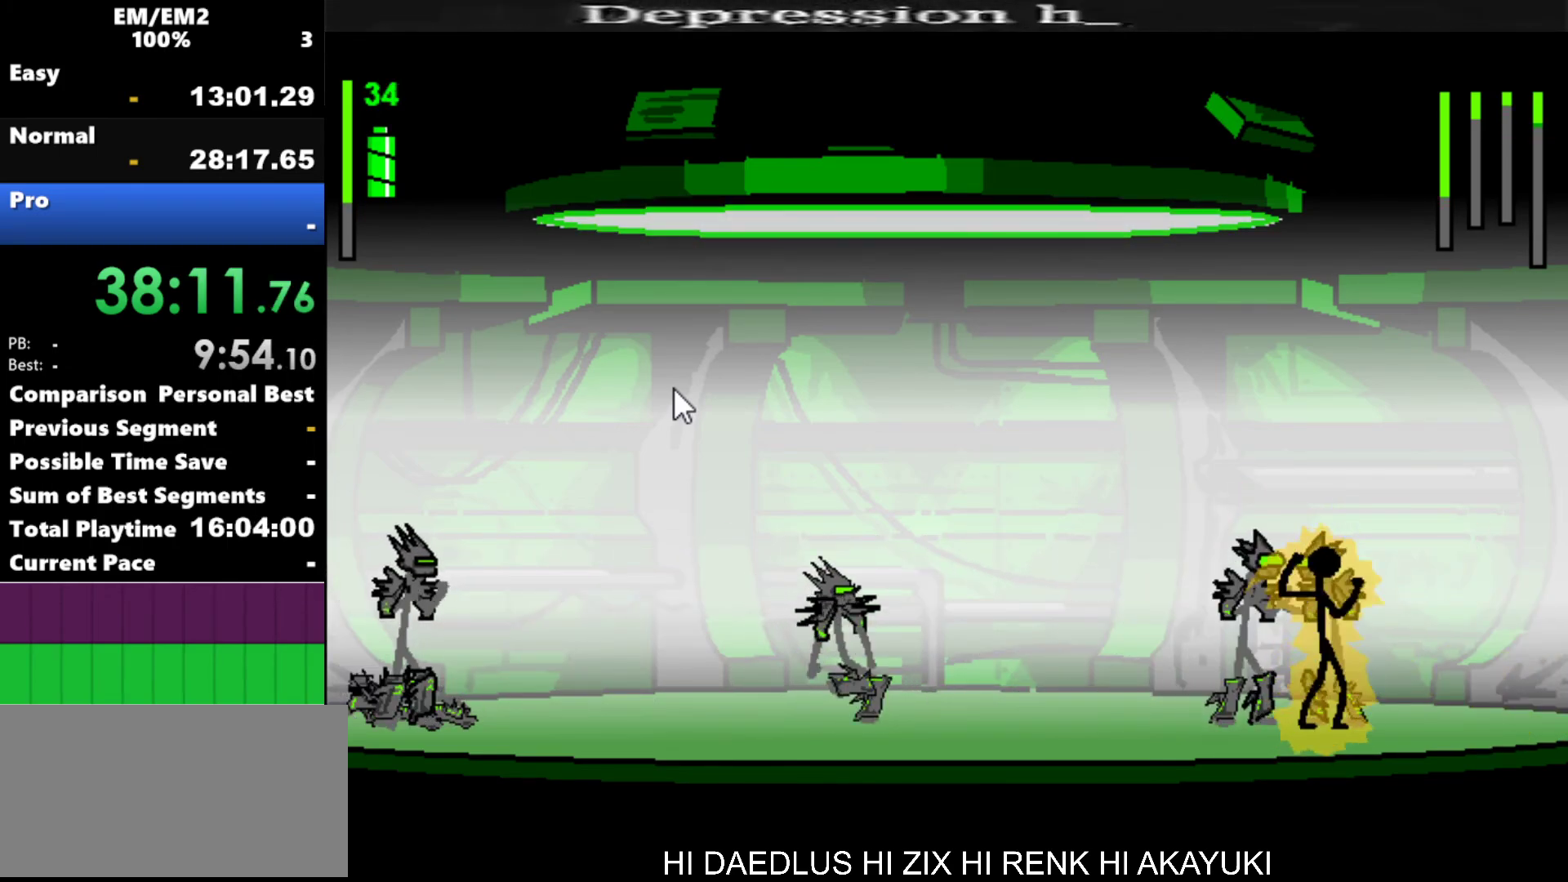
{"keys": ["down", "right"], "events": [[117, "a", "up"], [217, "down", "down"], [217, "right", "down"]]}
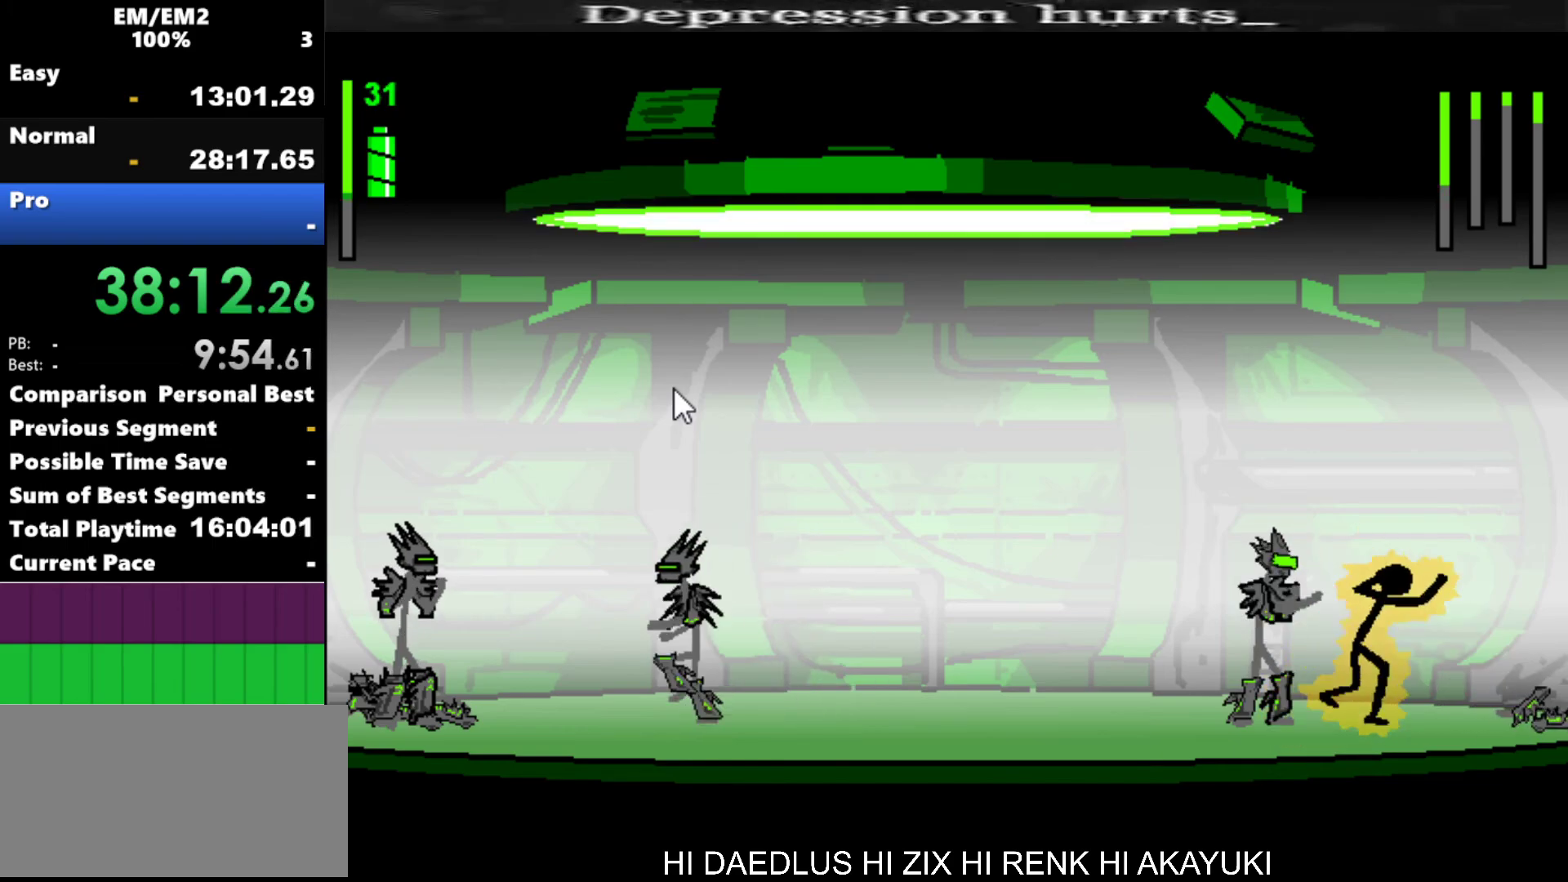
{"keys": [], "events": [[50, "down", "up"], [50, "right", "up"]]}
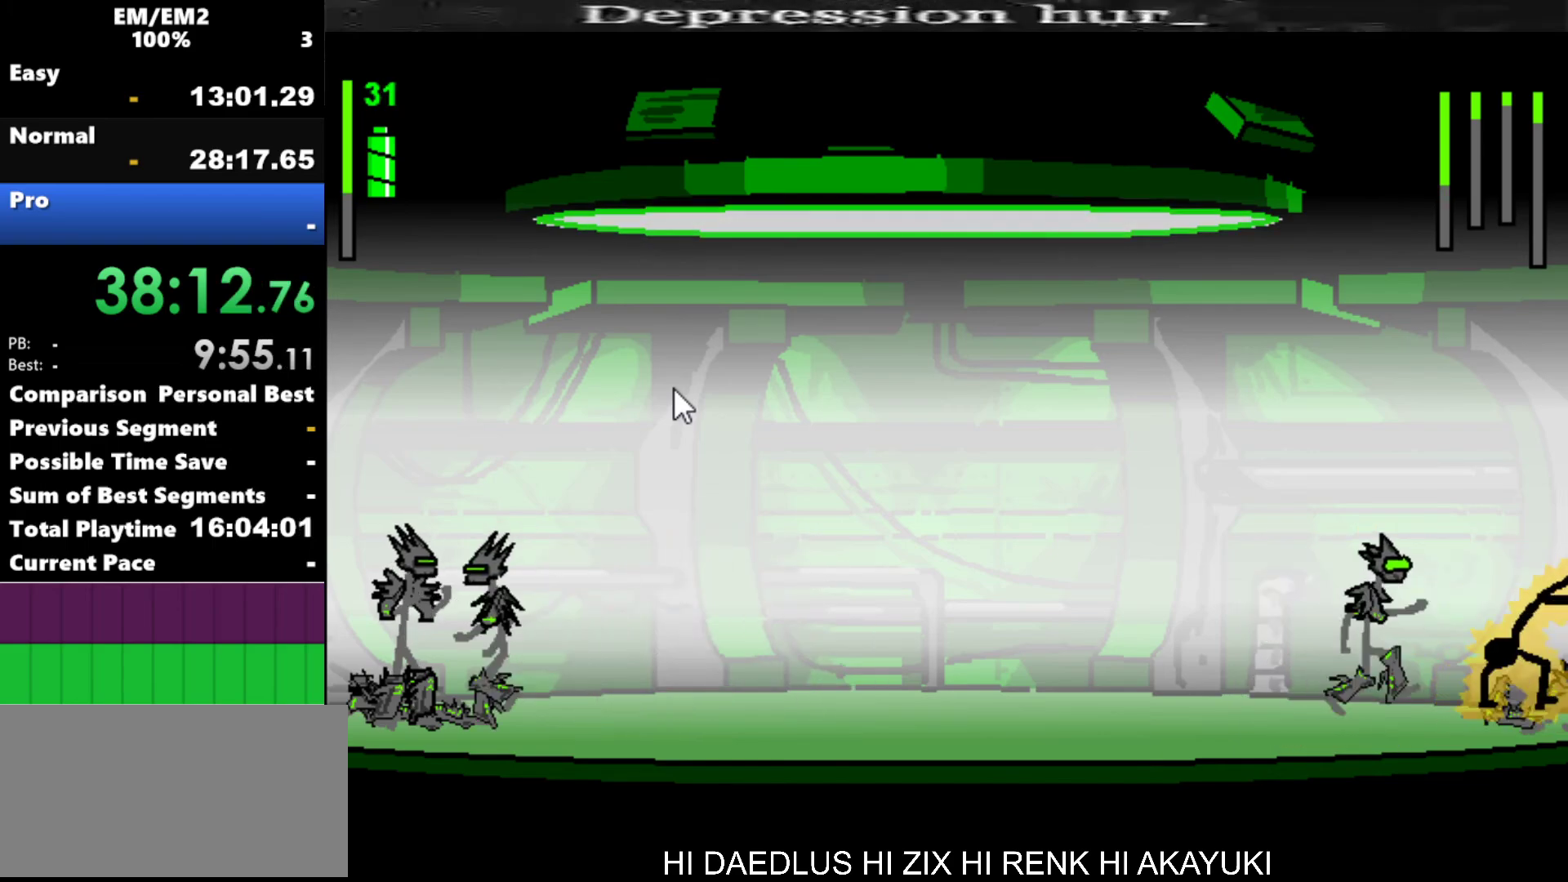
{"keys": ["a", "left"], "events": [[434, "left", "down"], [484, "a", "down"]]}
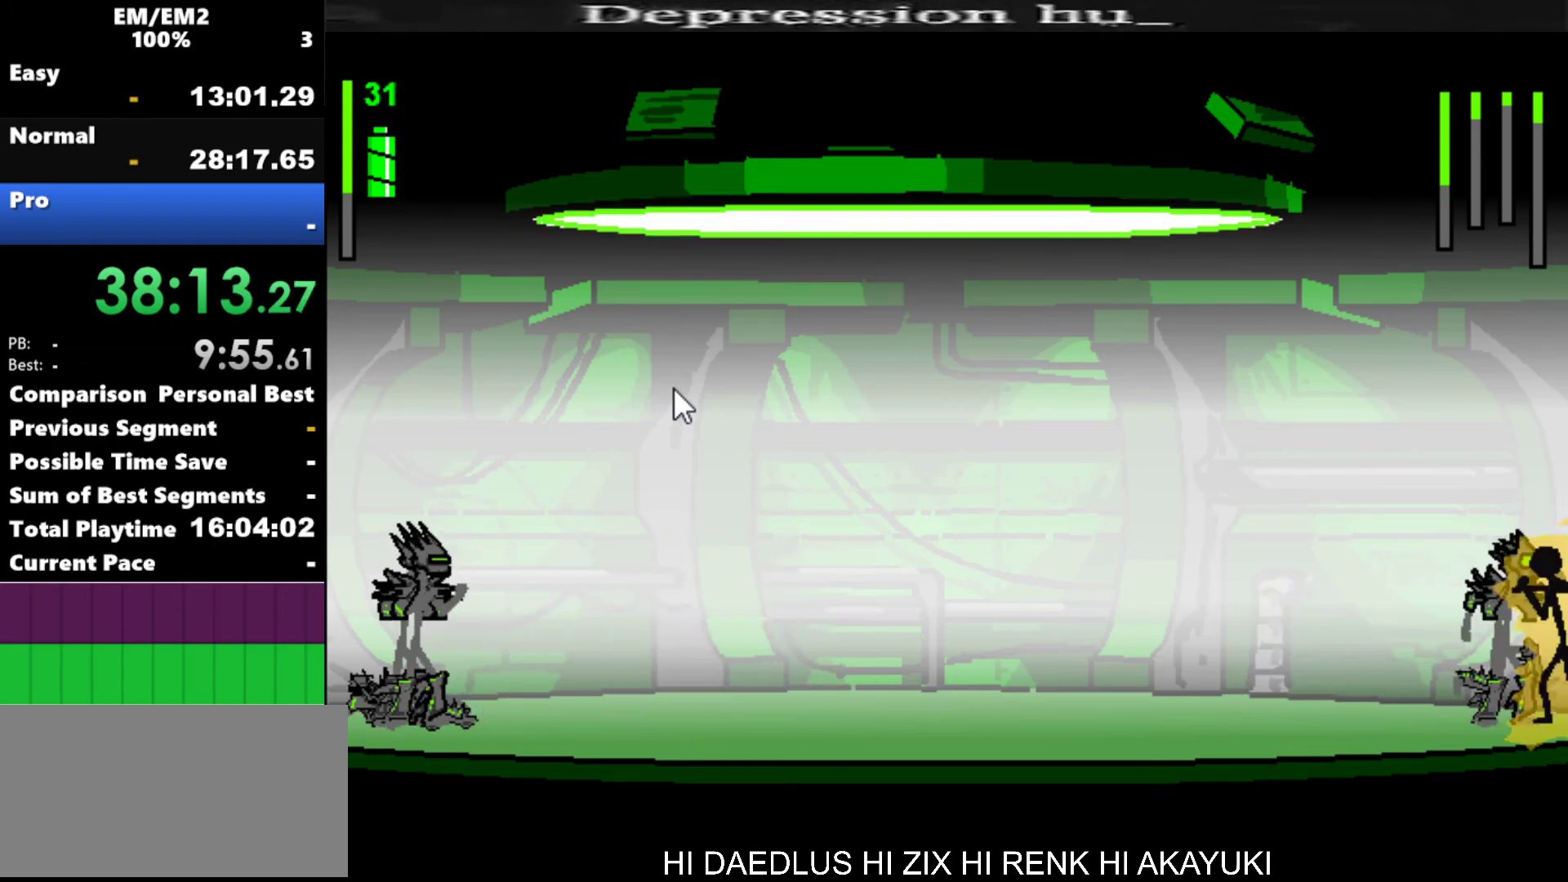
{"keys": ["s"], "events": [[34, "left", "up"], [484, "a", "up"], [484, "s", "down"]]}
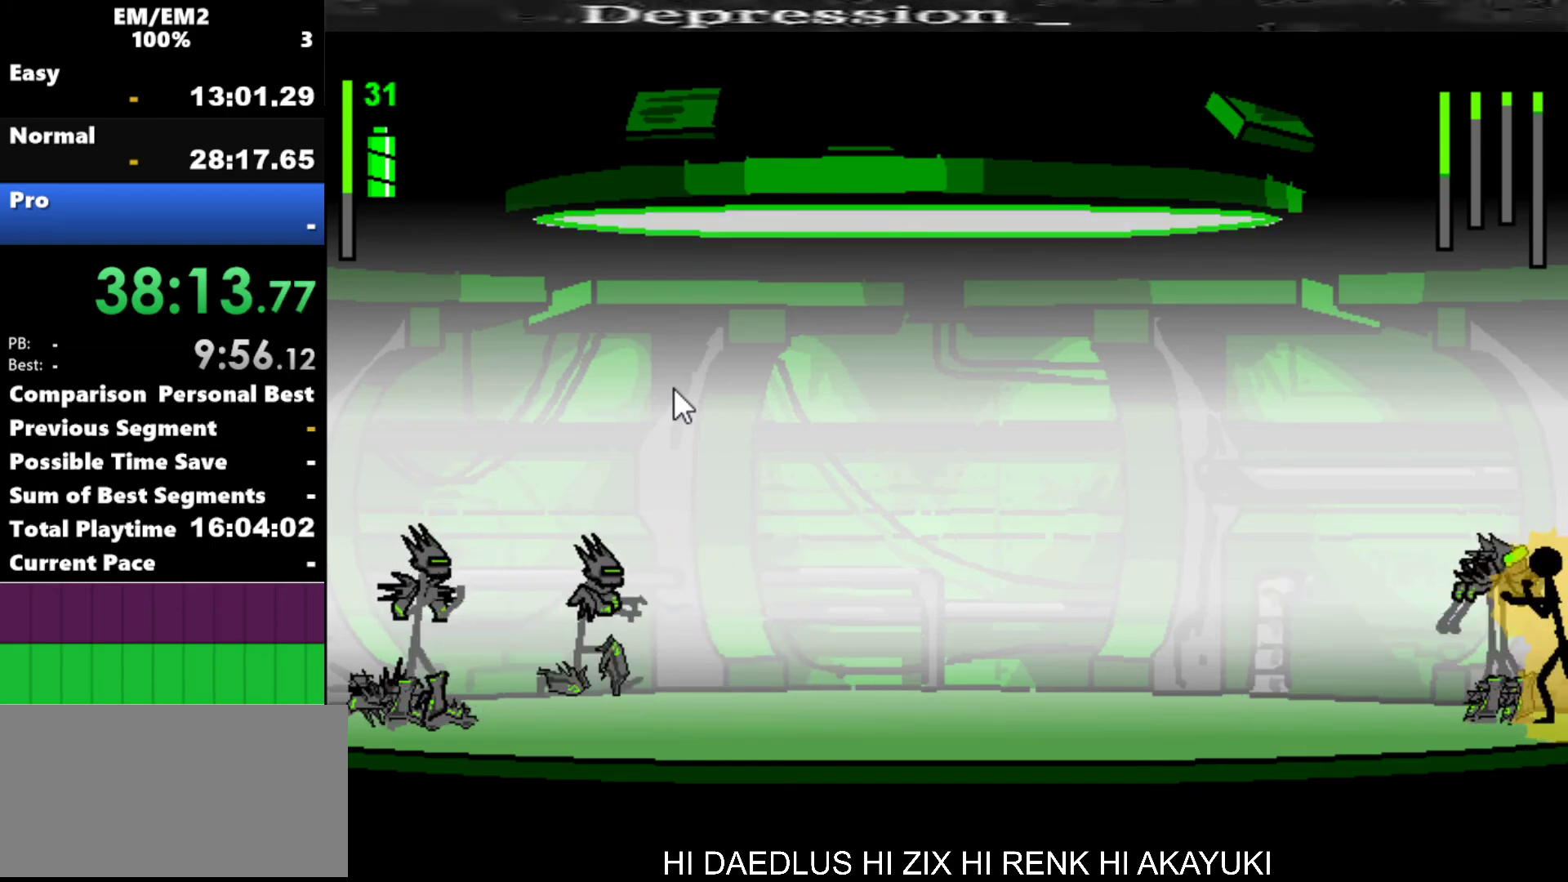
{"keys": ["s"], "events": []}